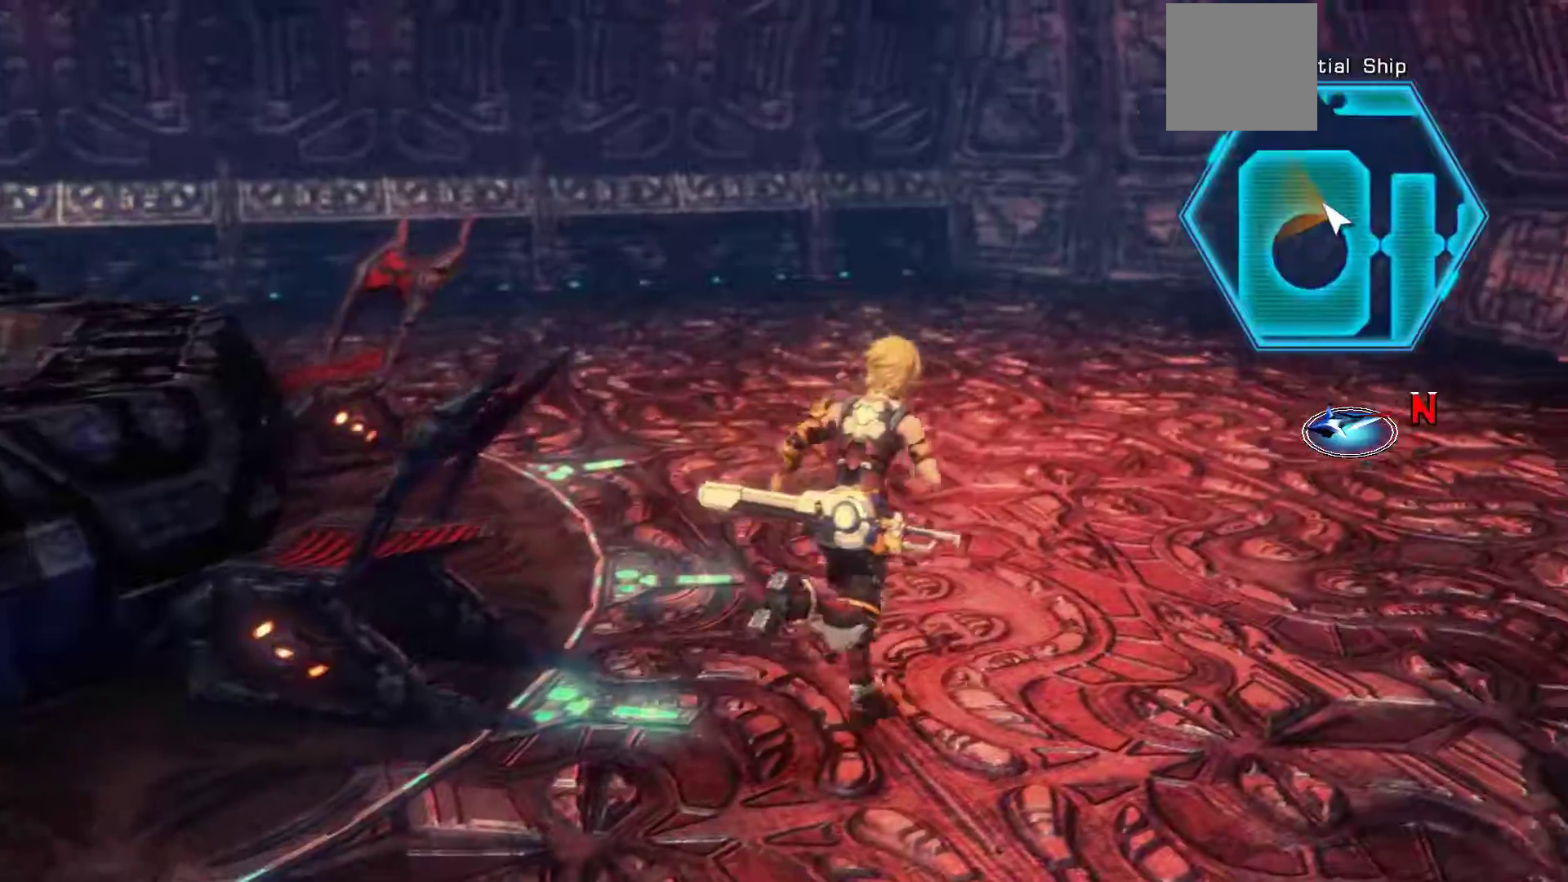
Gameplay with a controller (Xbox layout); each line is a JSON object with the inputs held at the frame after it. "events" lists button and stick changes between this image and that frame as [ms after this image, input, new state], when the widget could be followed in between.
{"buttons": [], "left_stick": "up-left", "right_stick": "right", "events": [[217, "left_stick", "up"], [217, "right_stick", "right"], [467, "left_stick", "up-left"]]}
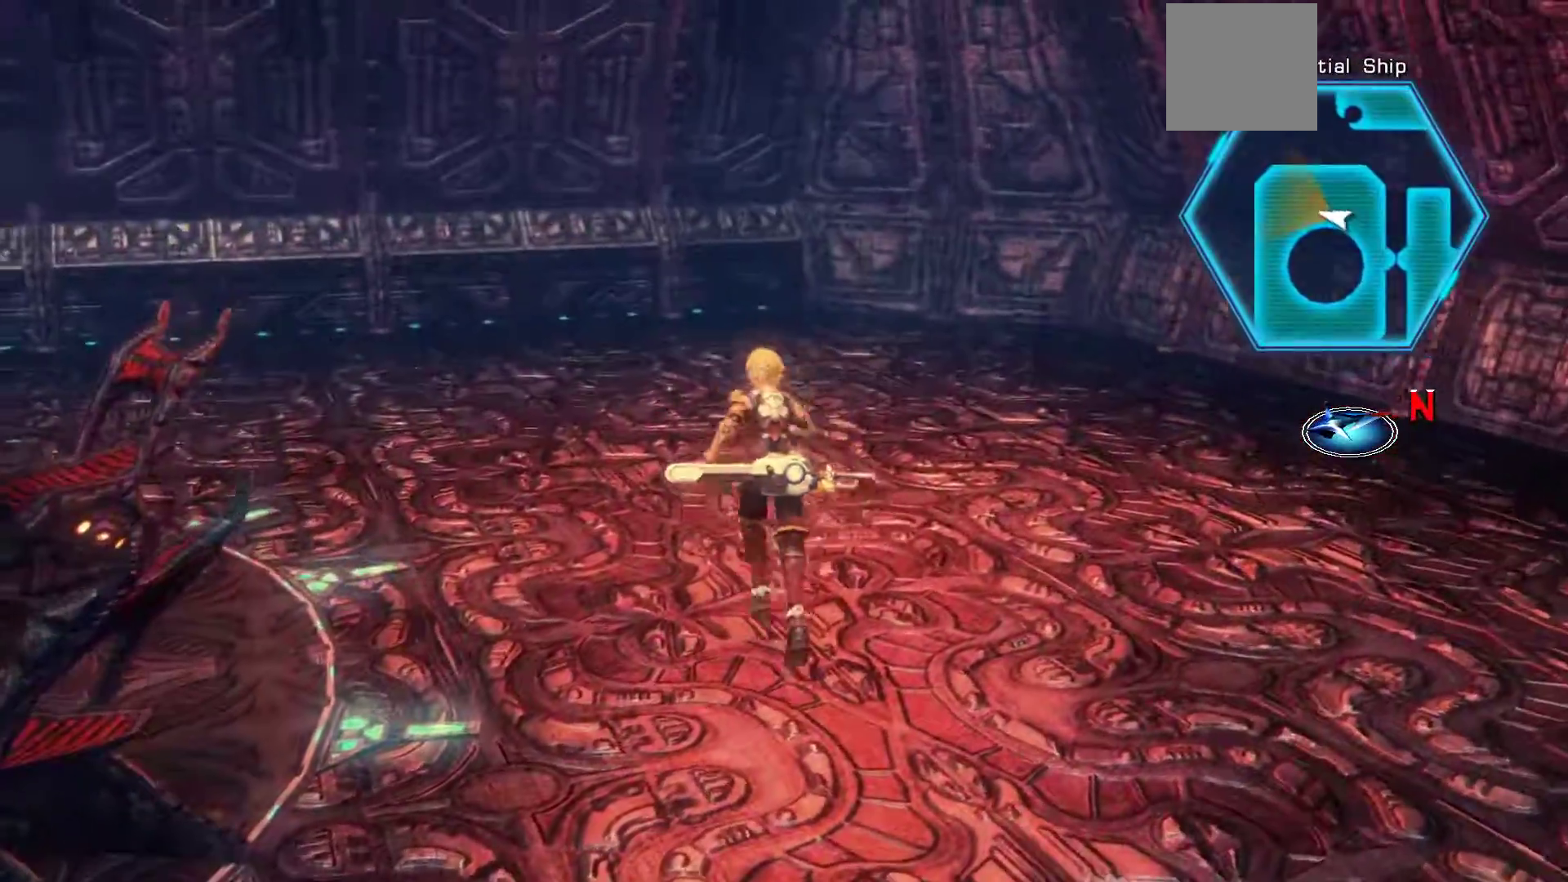
{"buttons": [], "left_stick": "up-right", "right_stick": "right", "events": [[183, "left_stick", "up"], [317, "left_stick", "up-right"]]}
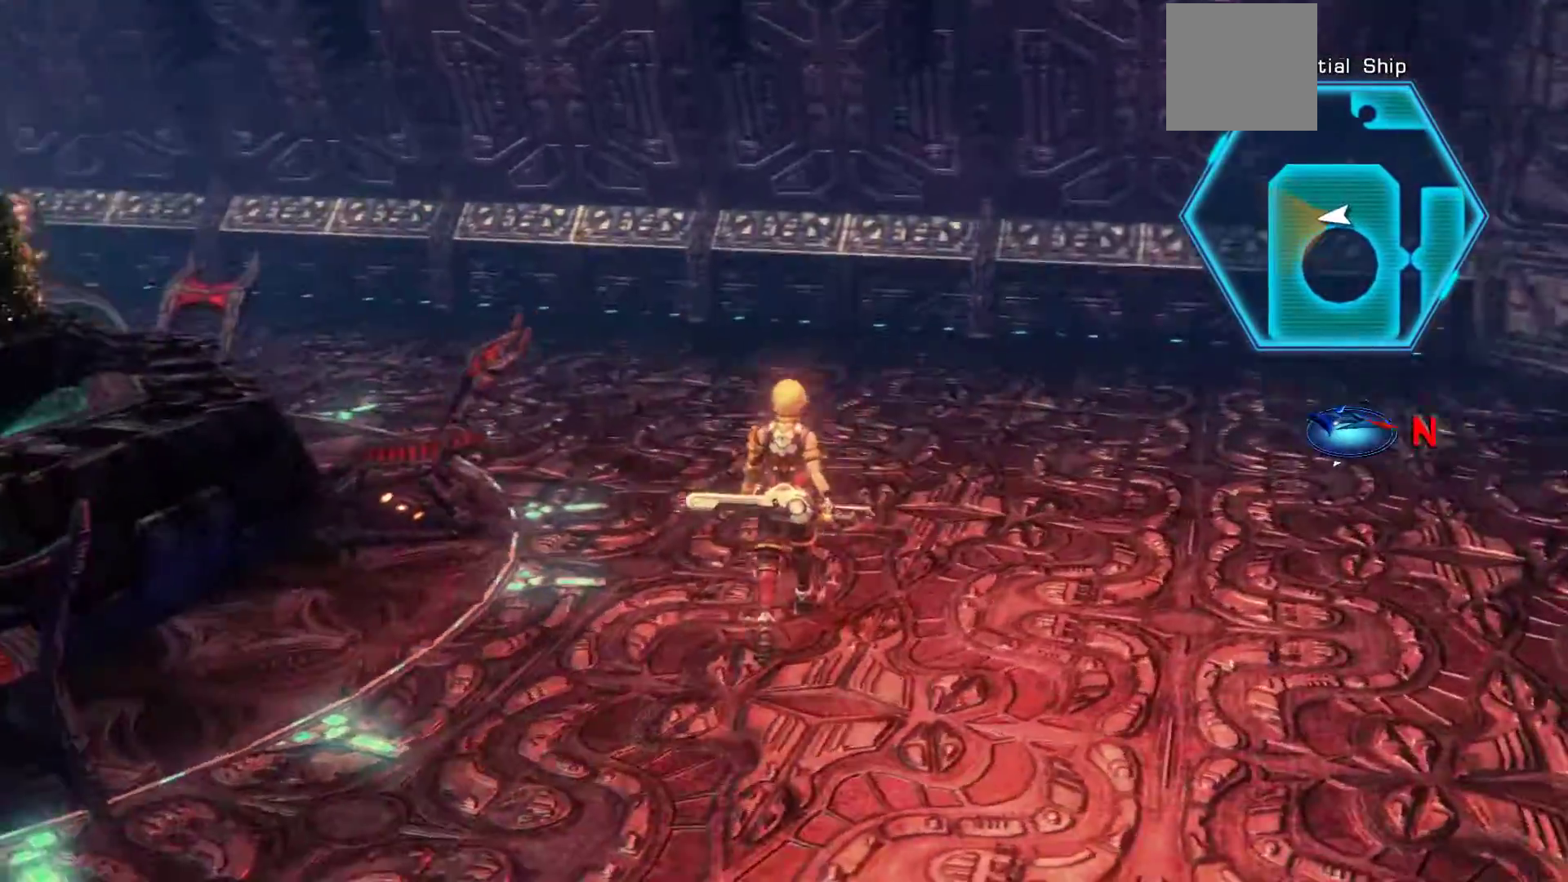
{"buttons": [], "left_stick": "up-right", "right_stick": "right", "events": [[17, "left_stick", "center"], [183, "left_stick", "up-right"]]}
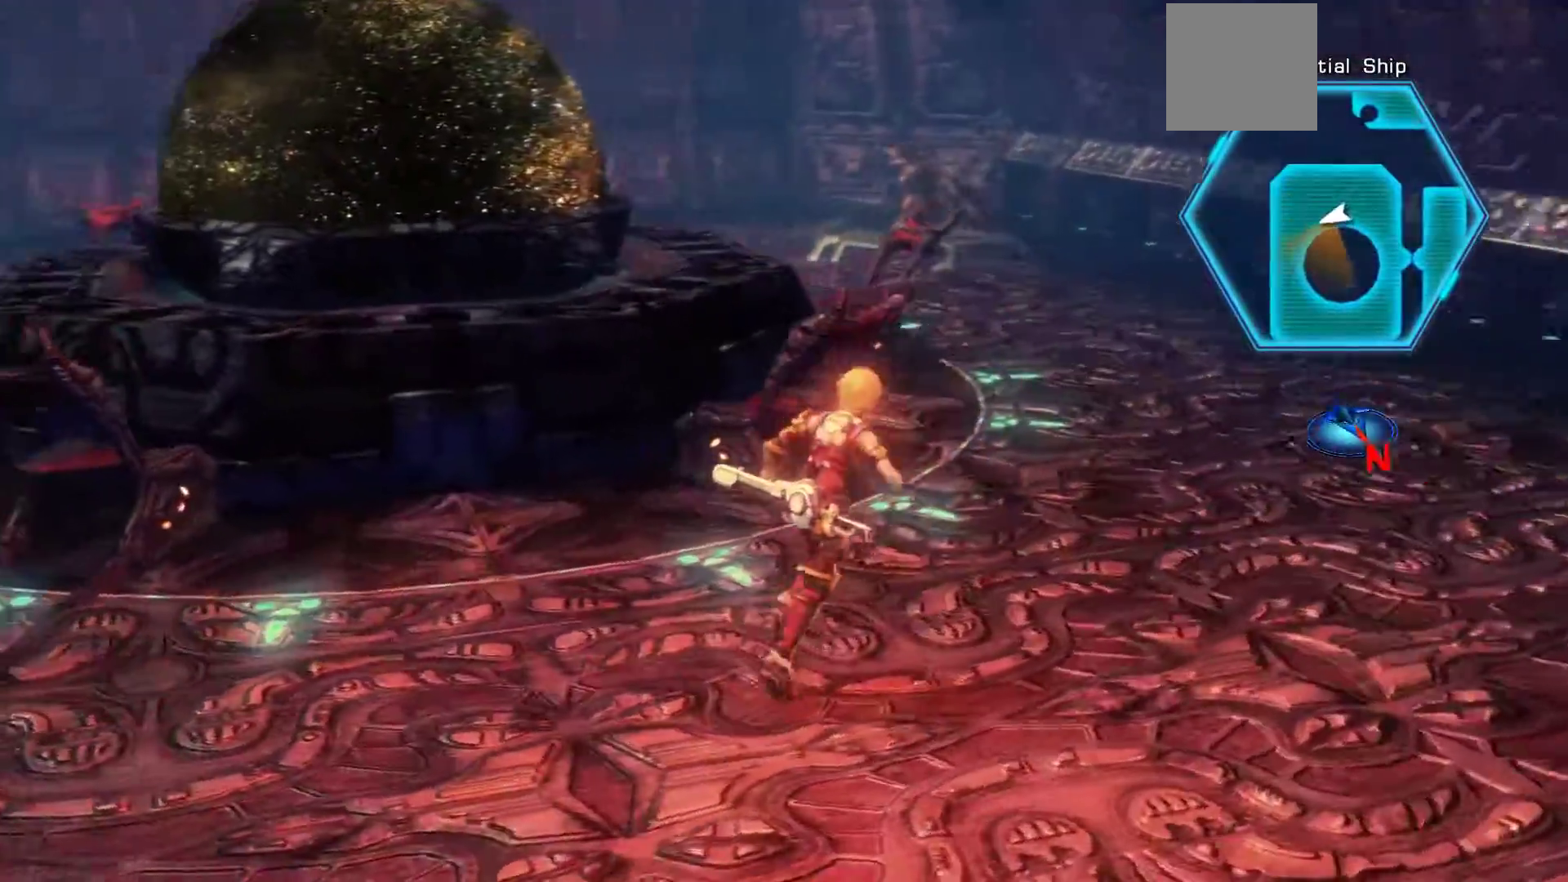
{"buttons": [], "left_stick": "down-right", "right_stick": "up-right", "events": [[50, "left_stick", "right"], [167, "right_stick", "up-right"], [300, "left_stick", "down-right"]]}
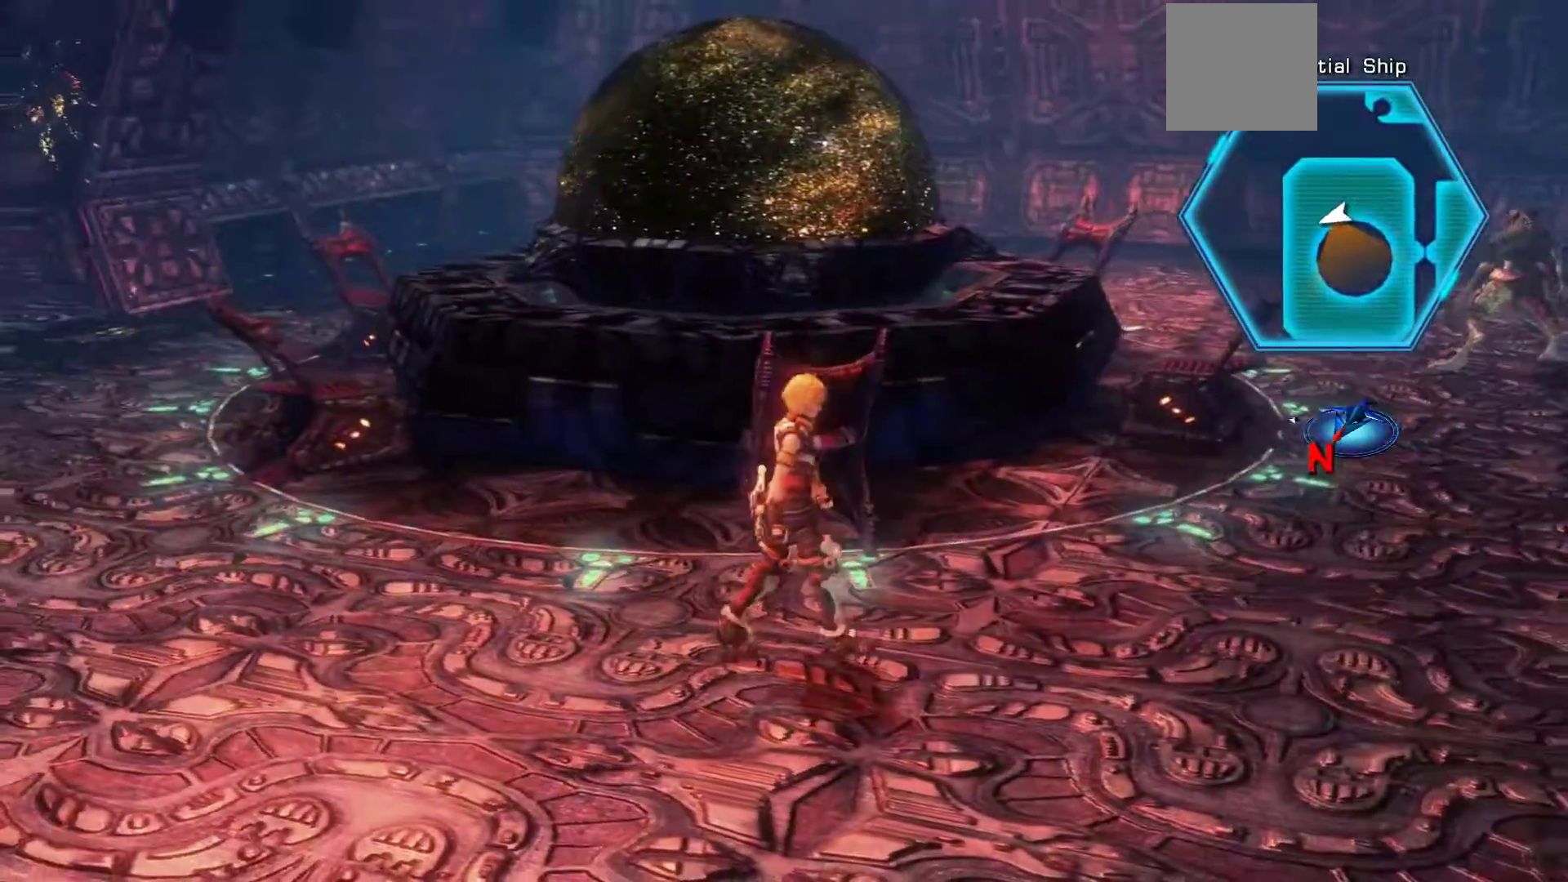
{"buttons": [], "left_stick": "up", "right_stick": "center", "events": [[67, "left_stick", "center"], [400, "left_stick", "up"], [467, "right_stick", "center"]]}
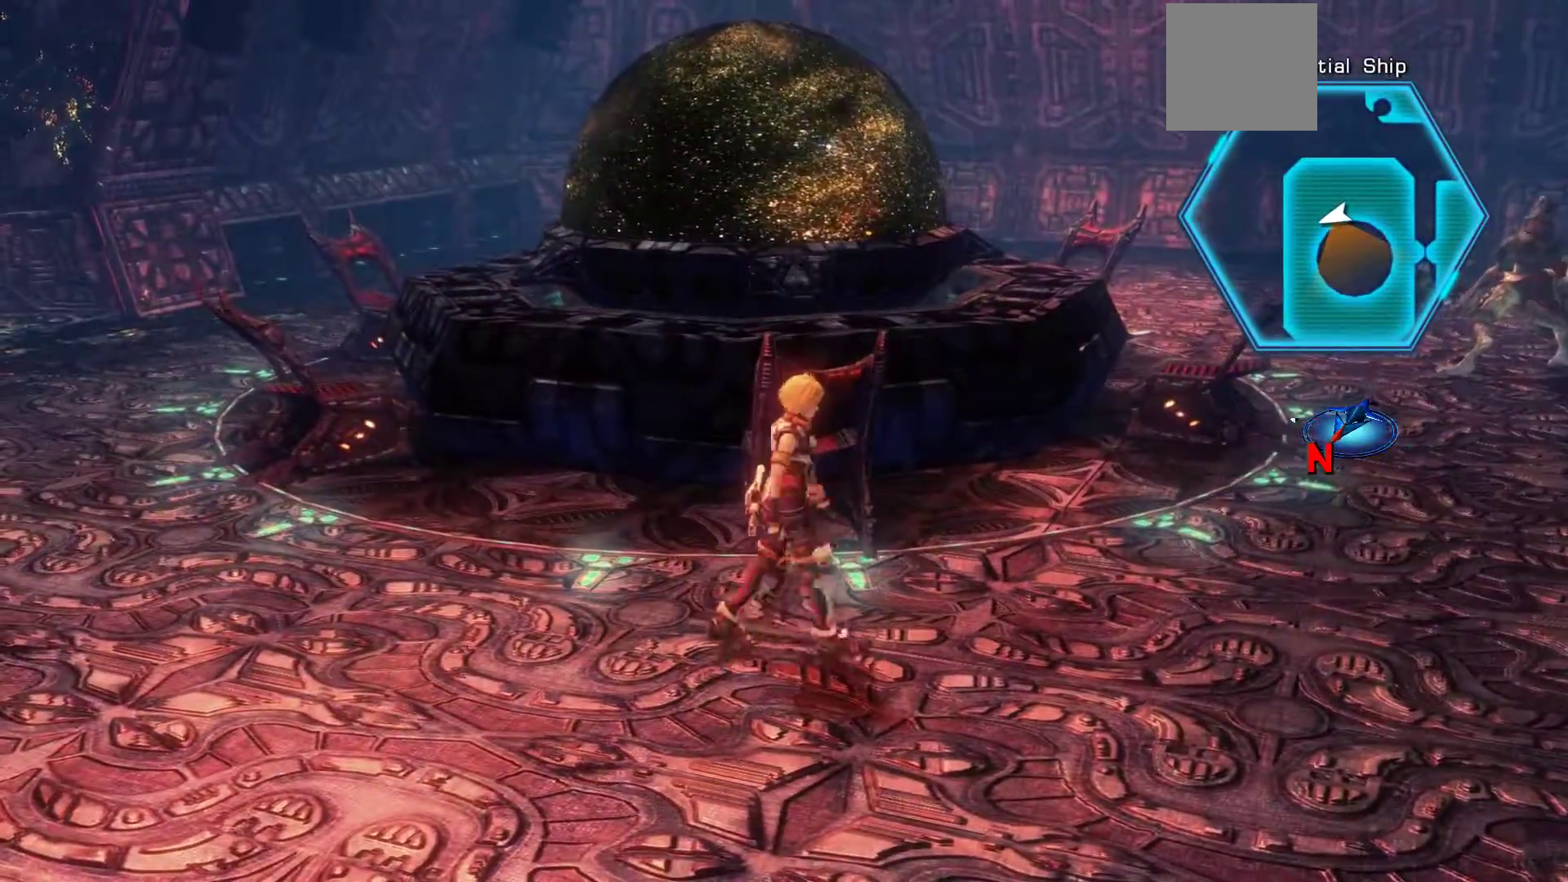
{"buttons": ["A"], "left_stick": "up", "right_stick": "center", "events": [[33, "left_stick", "up-left"], [250, "A", "down"], [383, "A", "up"], [383, "left_stick", "up"], [483, "A", "down"]]}
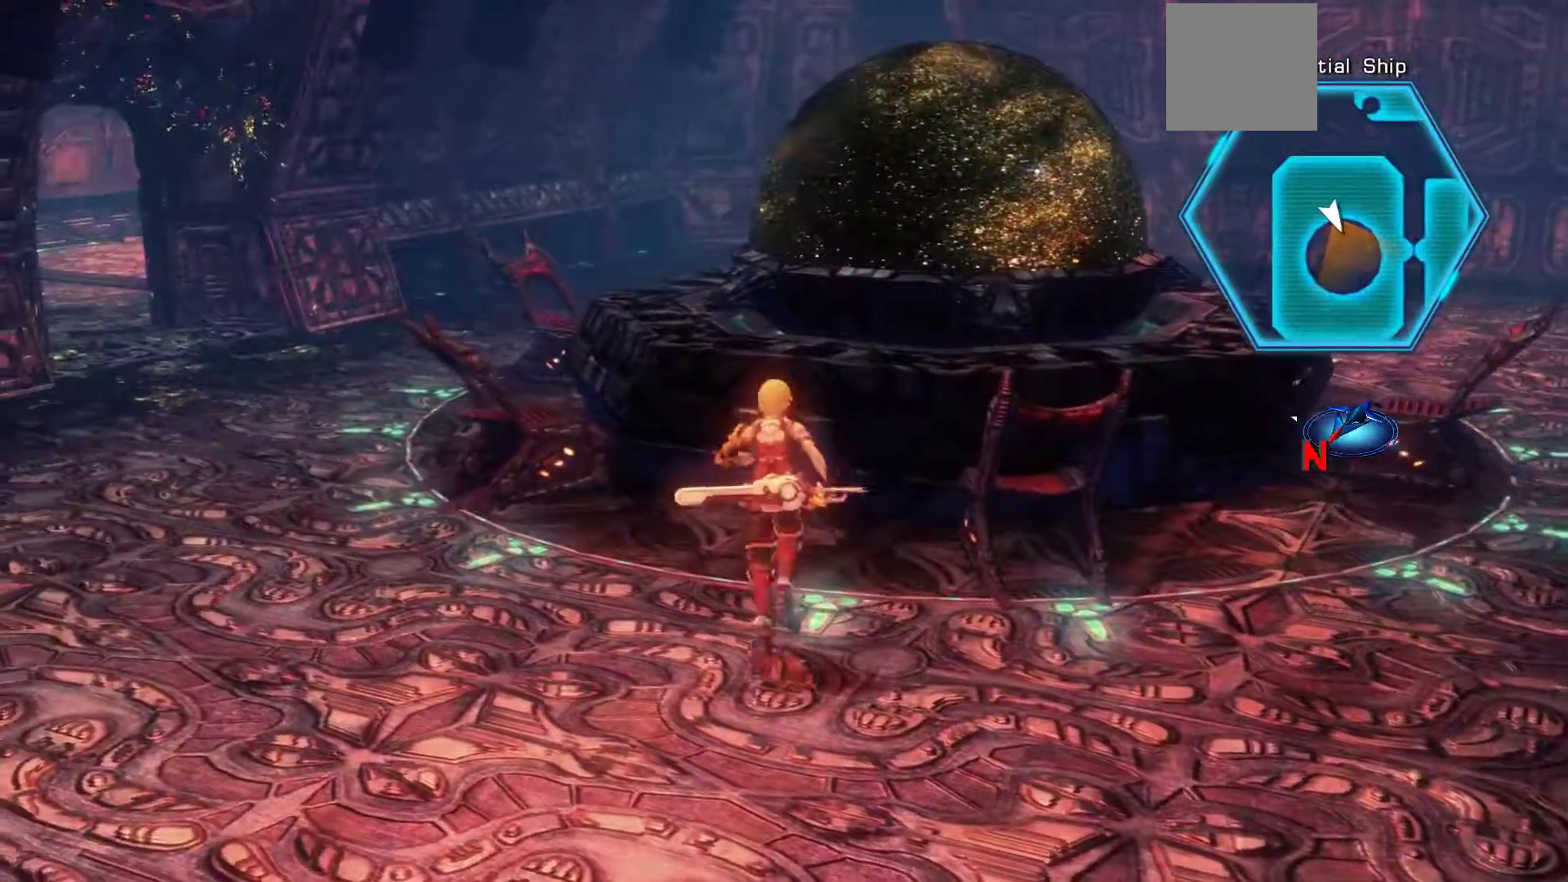
{"buttons": ["A"], "left_stick": "up-left", "right_stick": "center", "events": [[100, "A", "up"], [183, "A", "down"], [300, "A", "up"], [400, "A", "down"], [500, "left_stick", "up-left"]]}
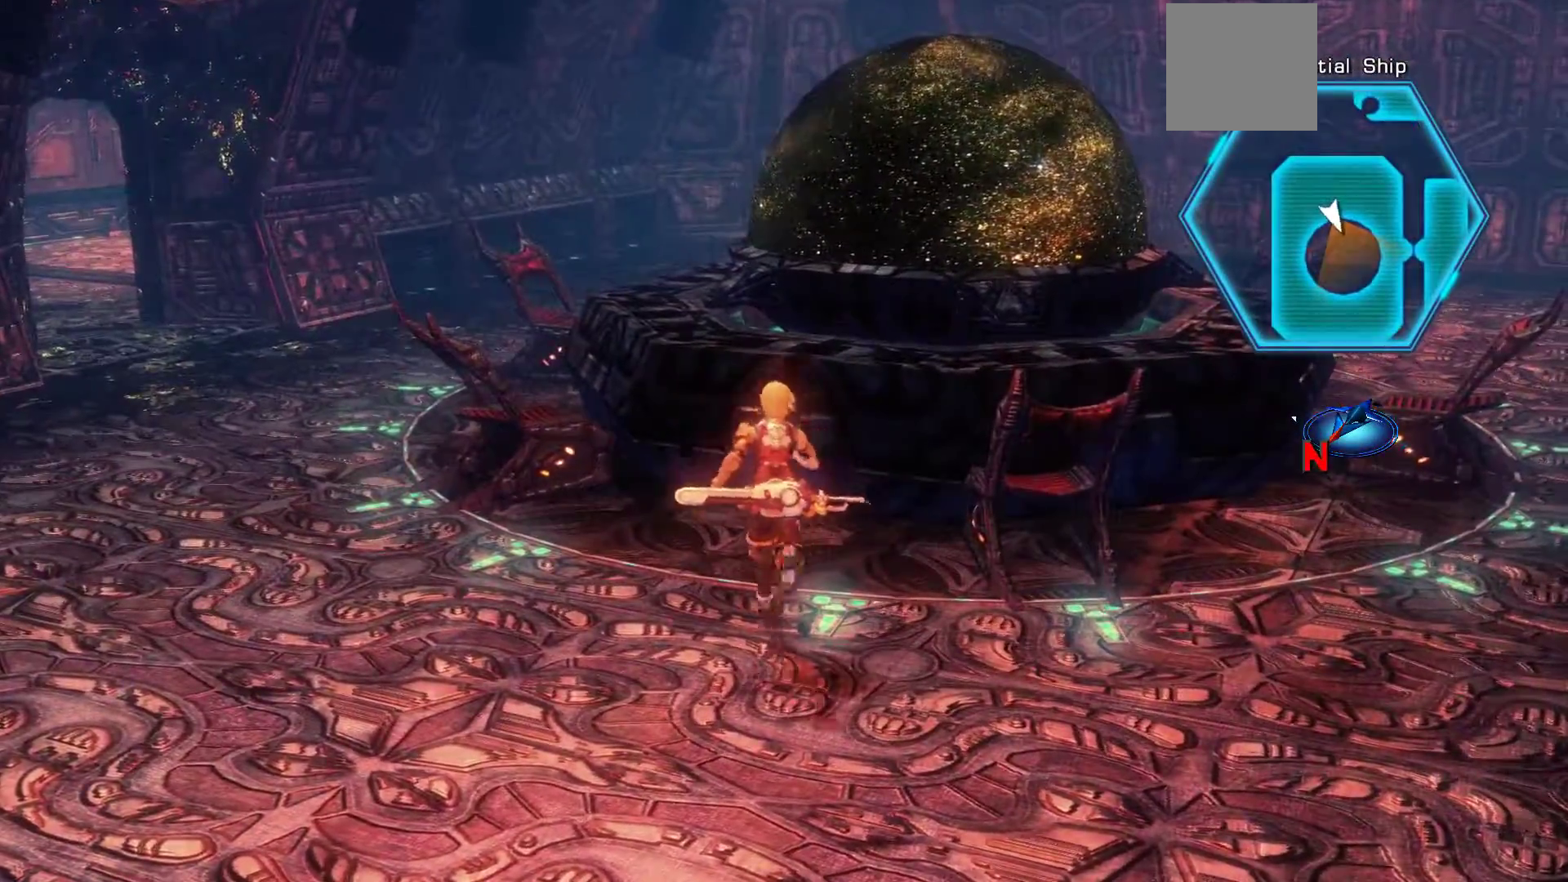
{"buttons": [], "left_stick": "up-left", "right_stick": "center", "events": [[33, "A", "up"], [150, "A", "down"], [283, "A", "up"]]}
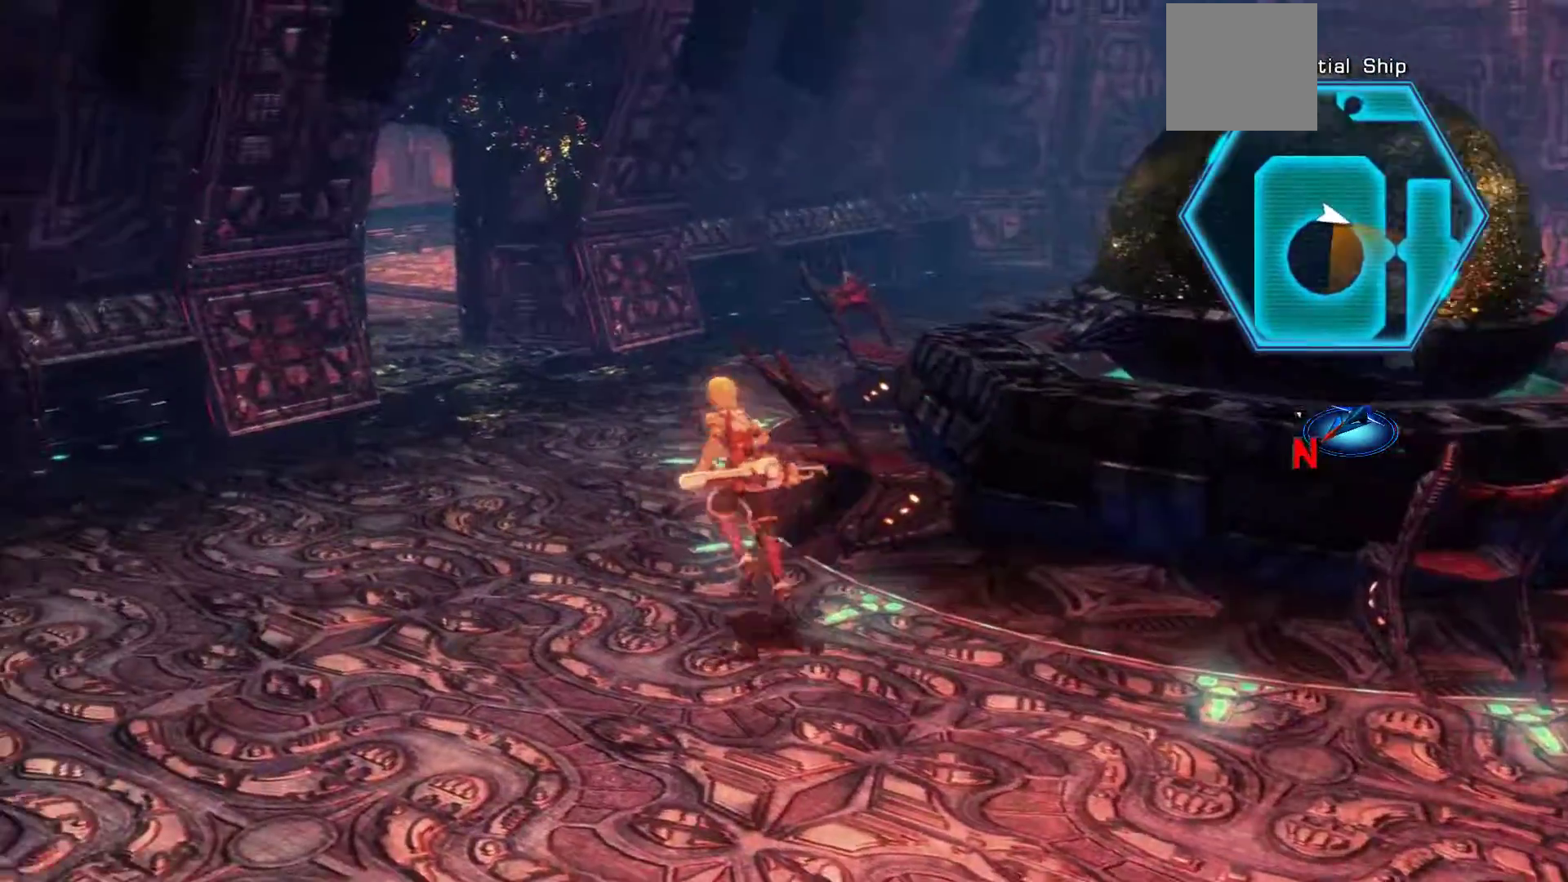
{"buttons": [], "left_stick": "up-right", "right_stick": "left", "events": [[100, "left_stick", "up"], [117, "right_stick", "left"], [467, "left_stick", "up-right"]]}
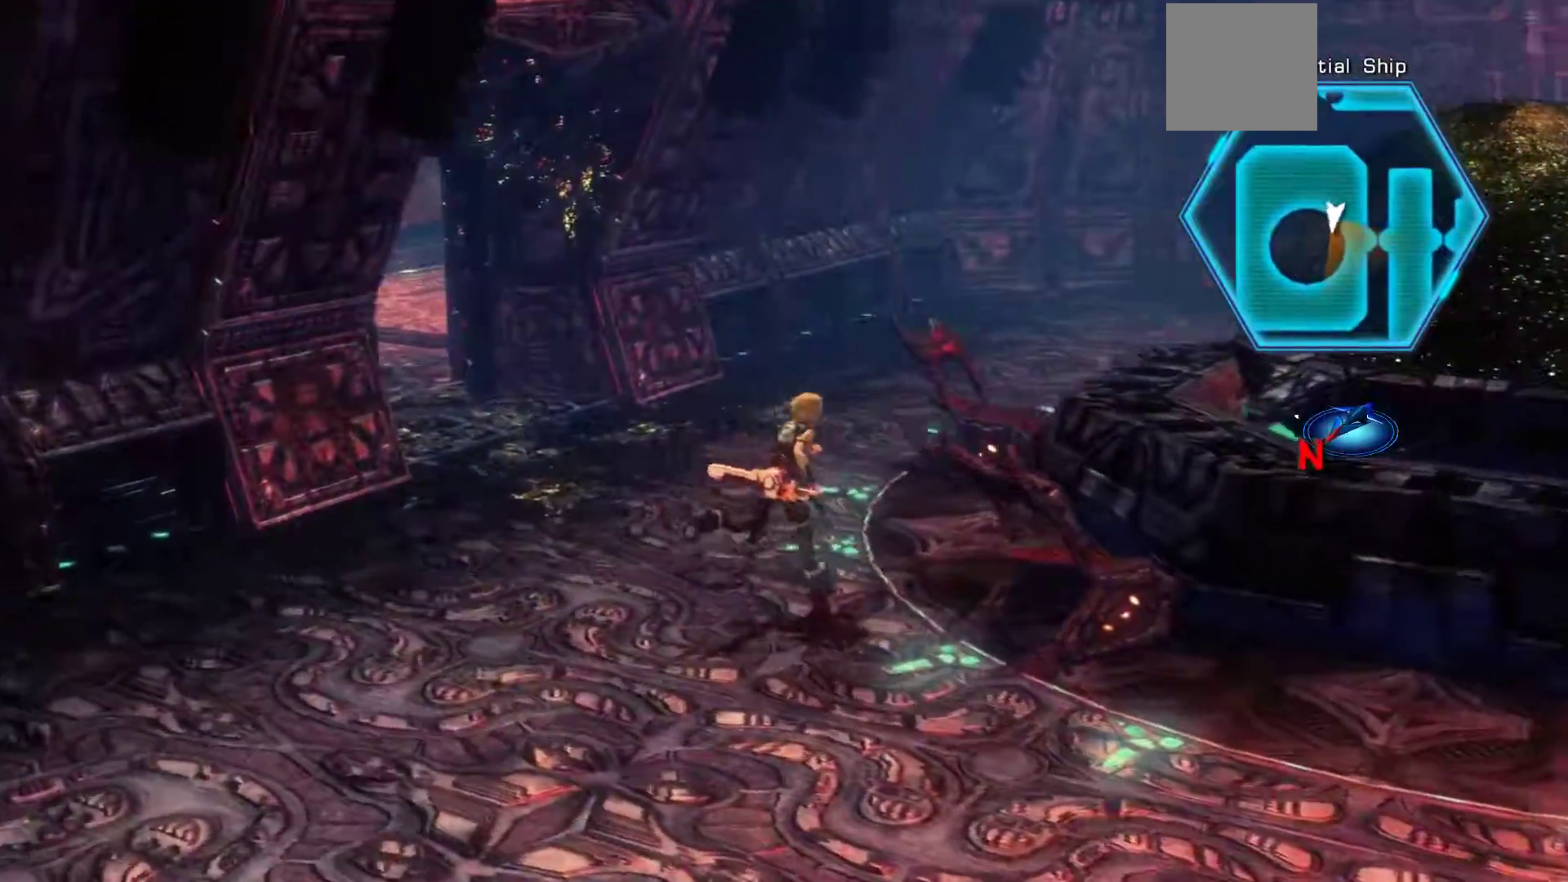
{"buttons": ["A"], "left_stick": "up-left", "right_stick": "center", "events": [[250, "left_stick", "up"], [333, "right_stick", "center"], [367, "A", "down"], [500, "left_stick", "up-left"]]}
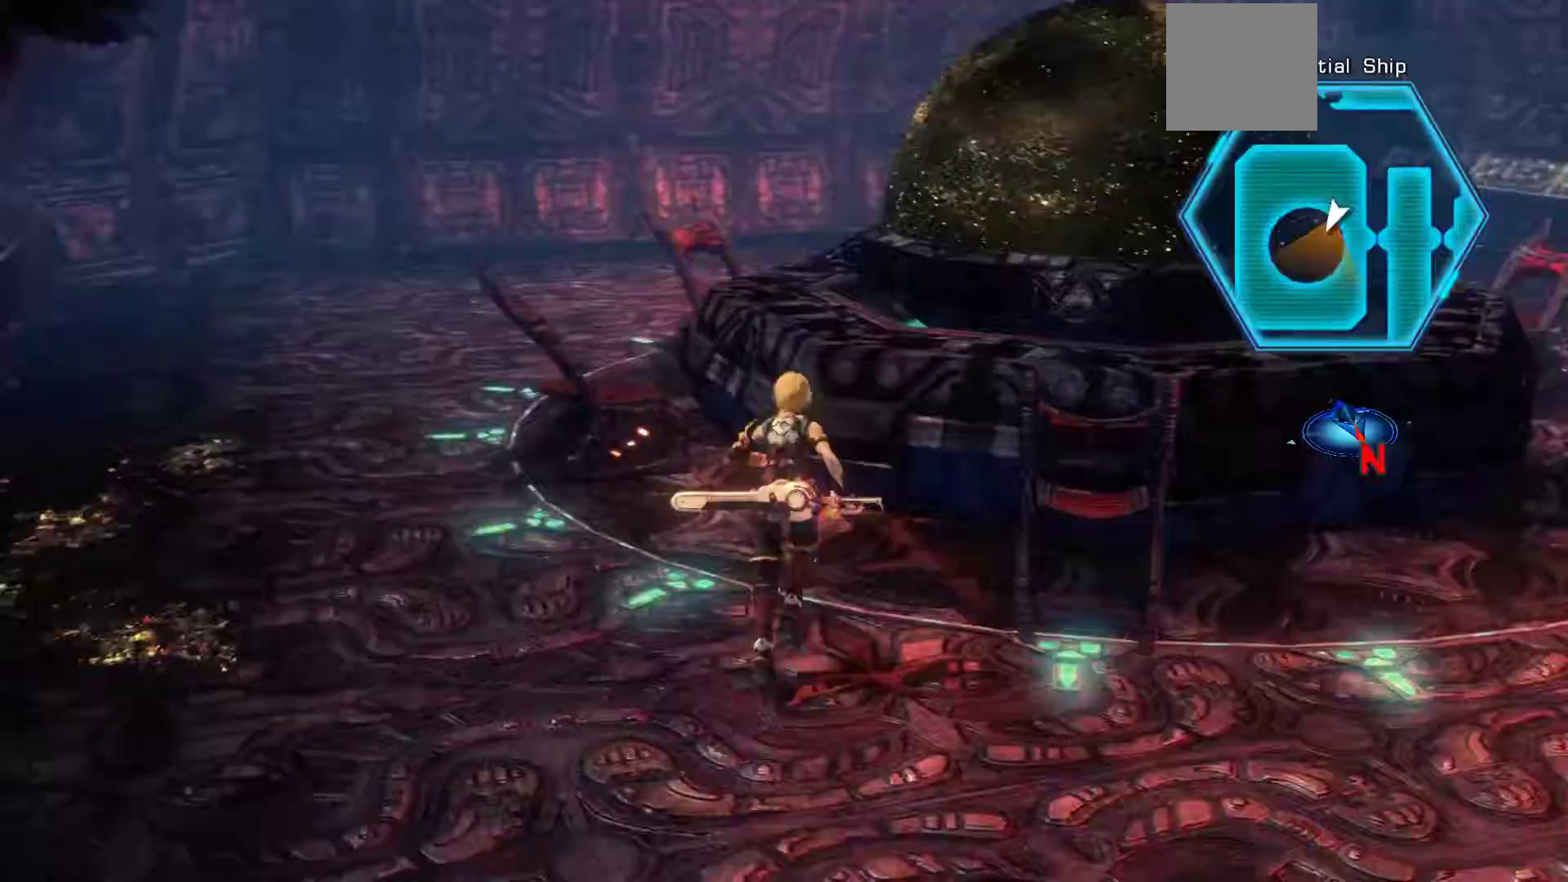
{"buttons": [], "left_stick": "up-left", "right_stick": "center", "events": [[50, "A", "up"], [283, "left_stick", "left"], [500, "left_stick", "up-left"]]}
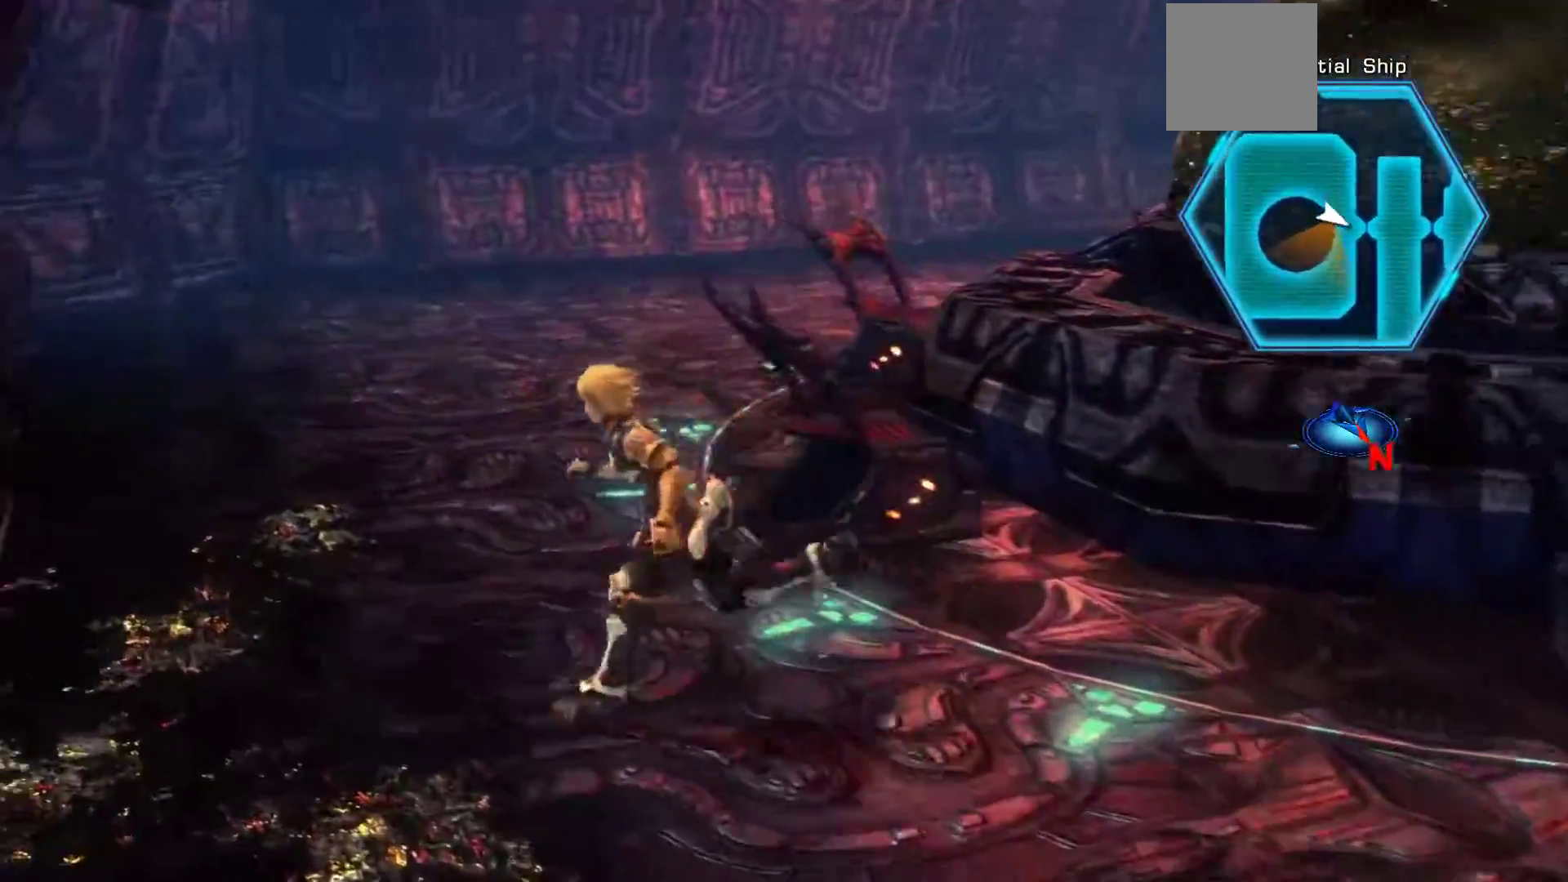
{"buttons": [], "left_stick": "up", "right_stick": "left", "events": [[33, "right_stick", "left"], [300, "left_stick", "up"]]}
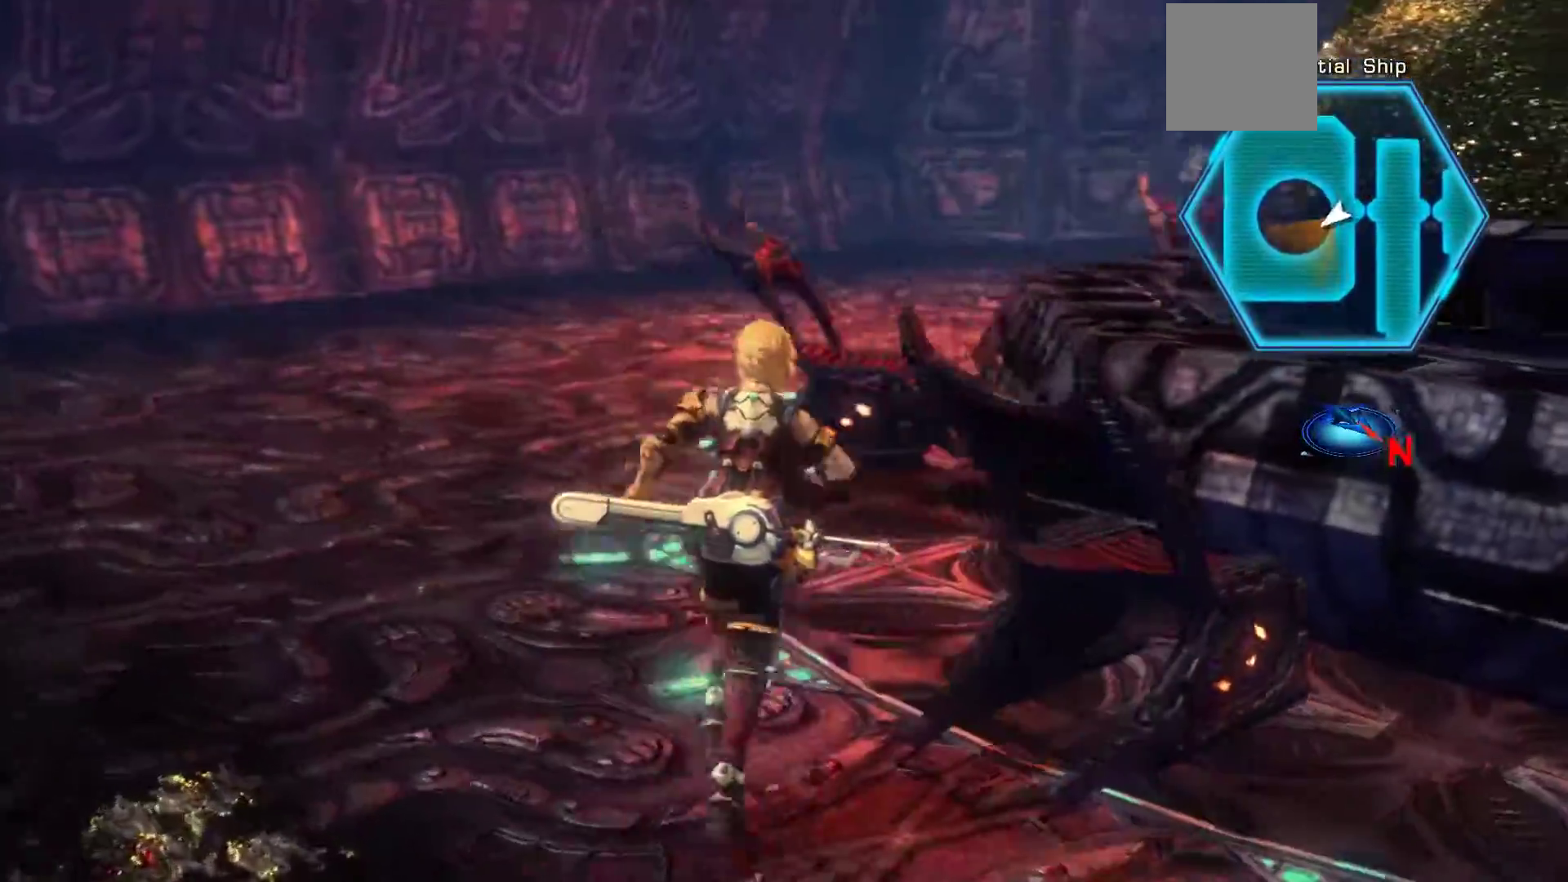
{"buttons": [], "left_stick": "up-left", "right_stick": "center", "events": [[333, "right_stick", "center"], [467, "left_stick", "up-left"]]}
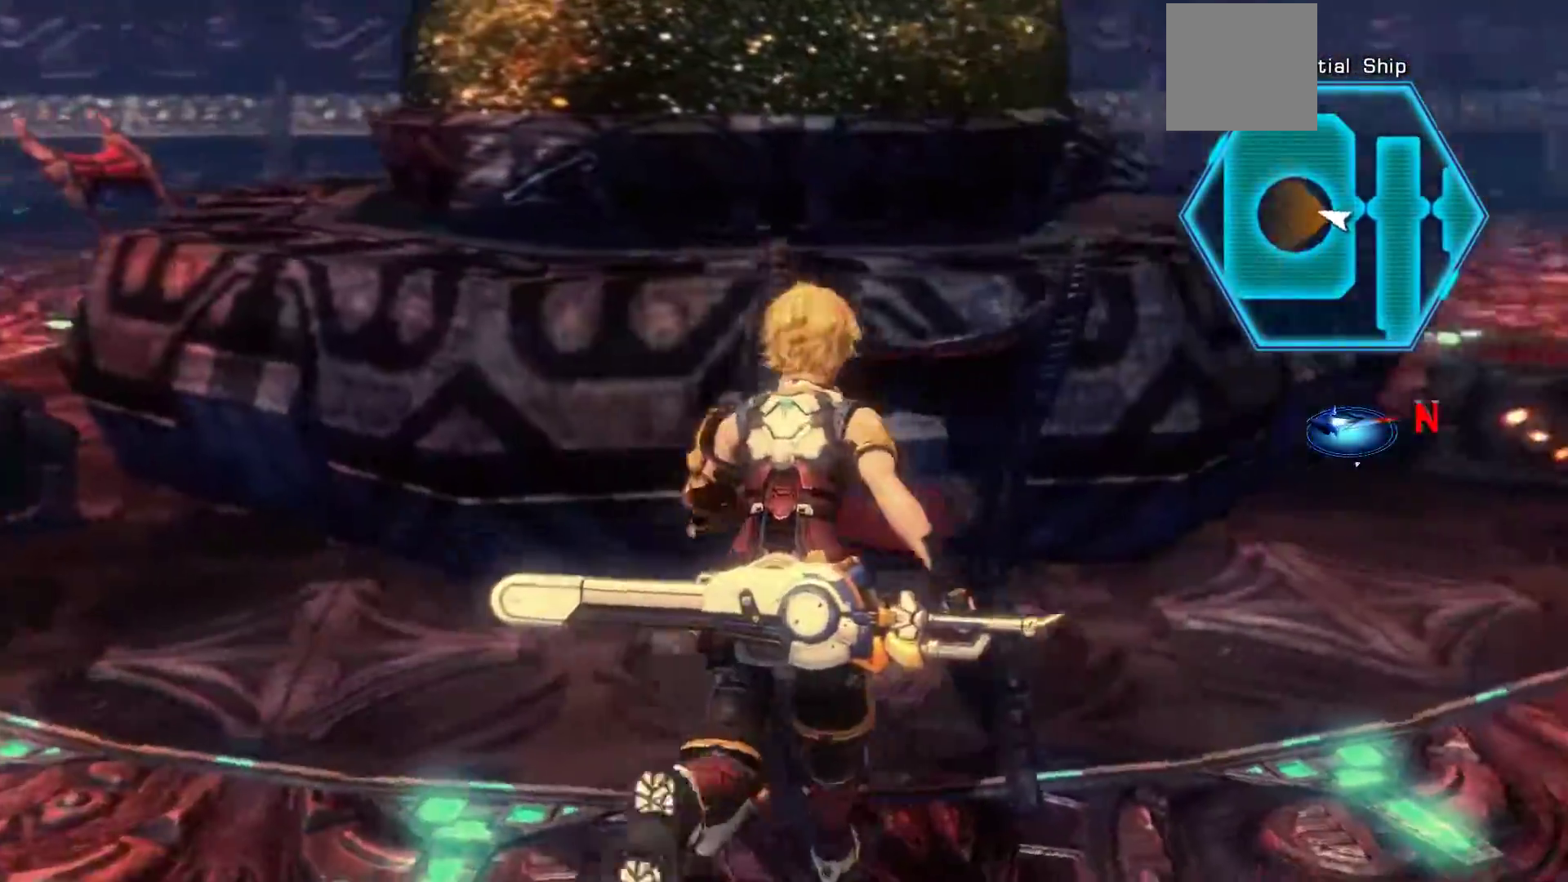
{"buttons": [], "left_stick": "left", "right_stick": "center", "events": [[33, "A", "down"], [200, "A", "up"], [367, "left_stick", "left"]]}
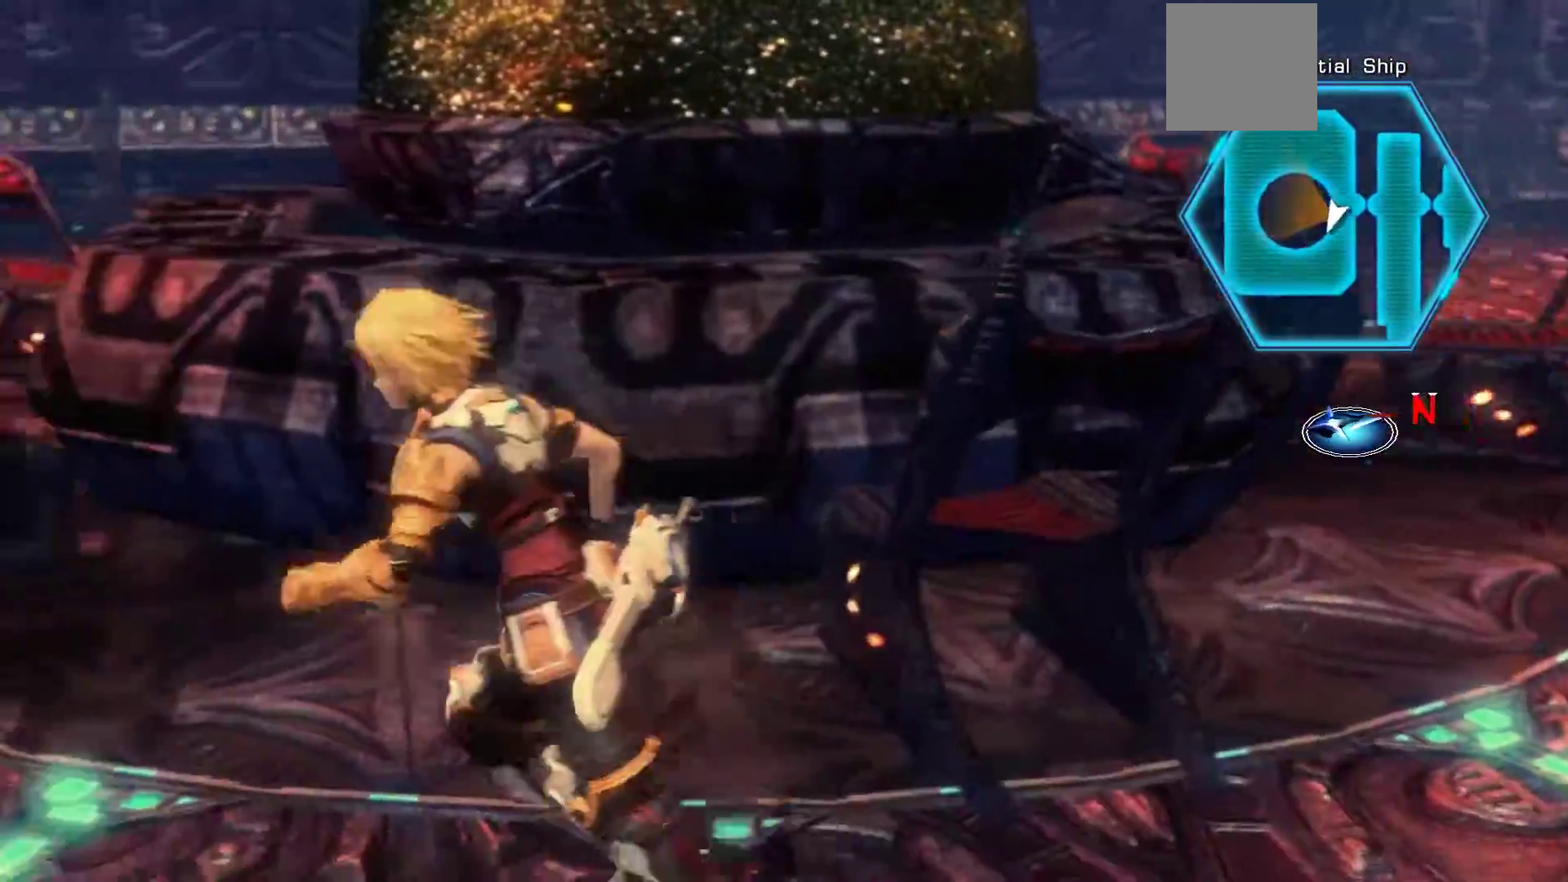
{"buttons": ["A"], "left_stick": "up", "right_stick": "center", "events": [[150, "left_stick", "up"], [167, "A", "down"], [350, "A", "up"], [433, "A", "down"]]}
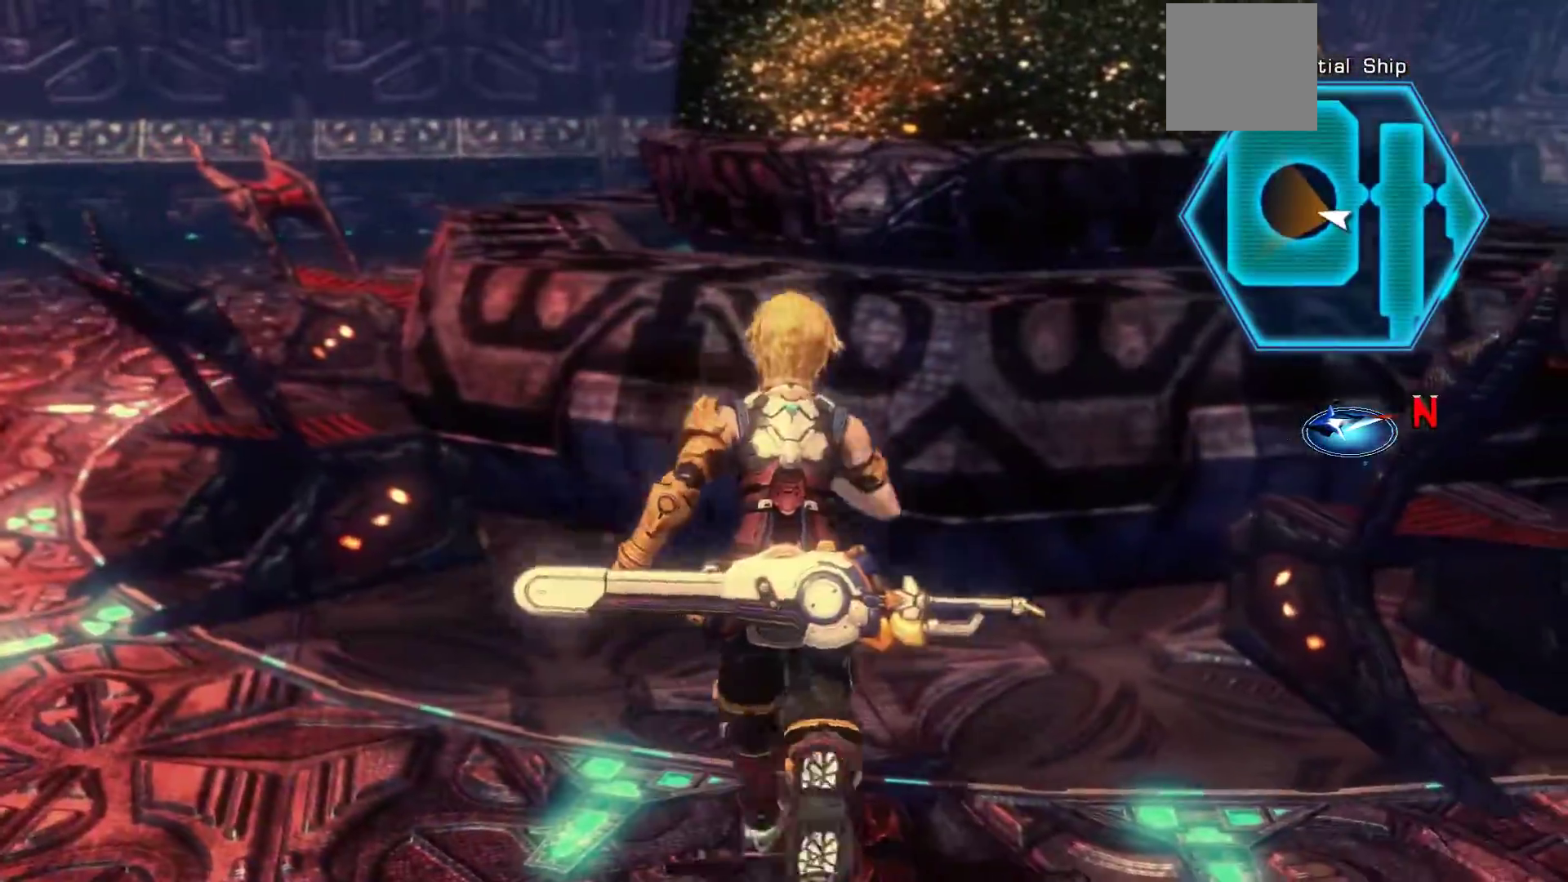
{"buttons": [], "left_stick": "up-left", "right_stick": "left", "events": [[83, "A", "up"], [83, "left_stick", "left"], [417, "right_stick", "left"], [450, "left_stick", "up-left"]]}
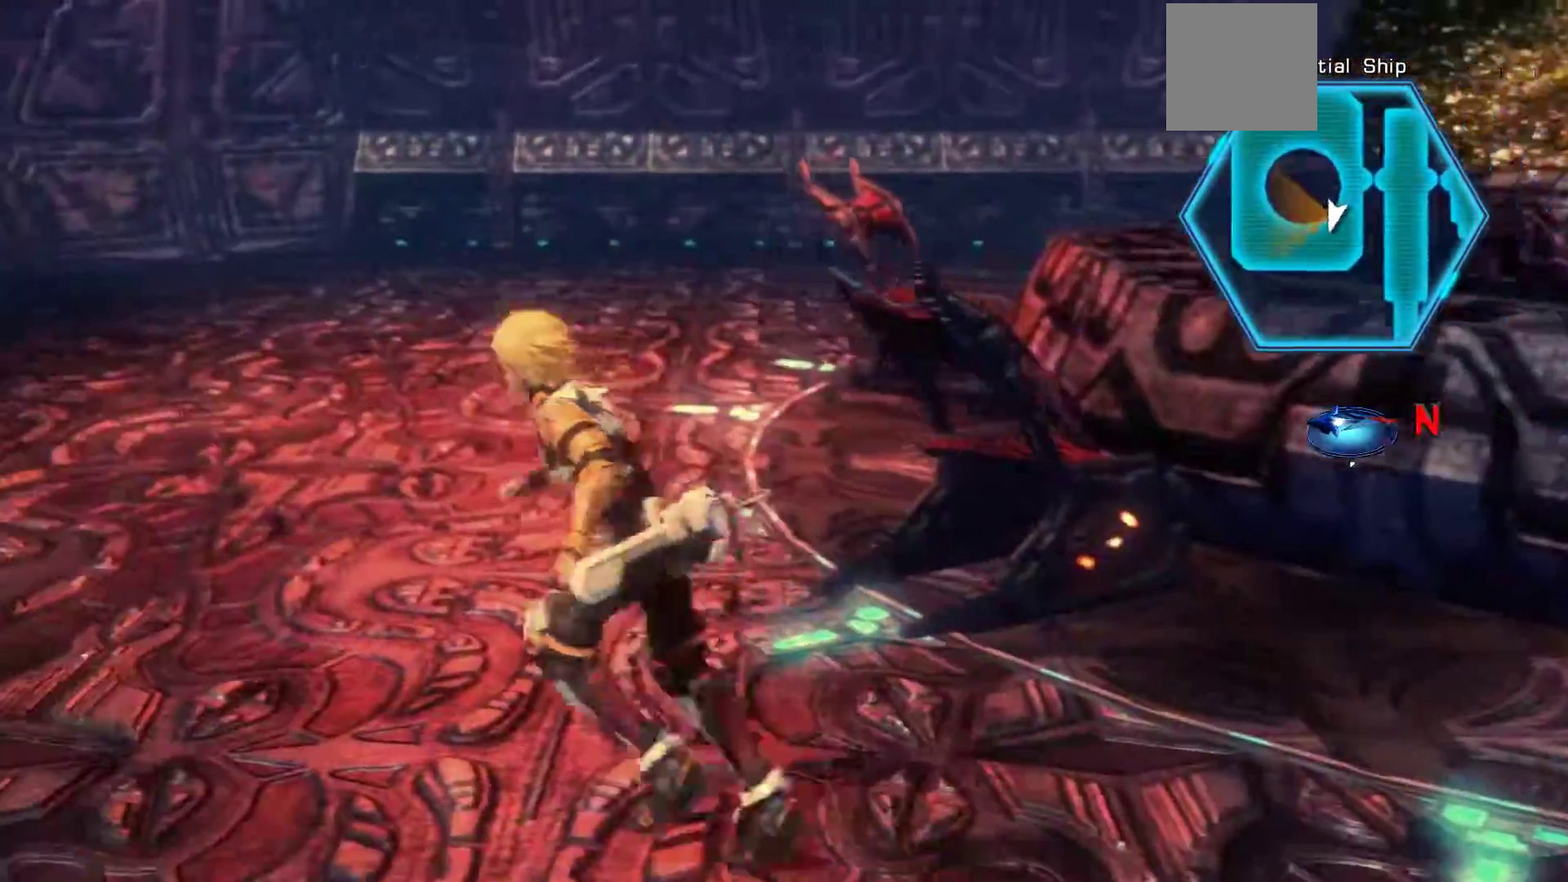
{"buttons": [], "left_stick": "up", "right_stick": "left", "events": [[183, "left_stick", "up"]]}
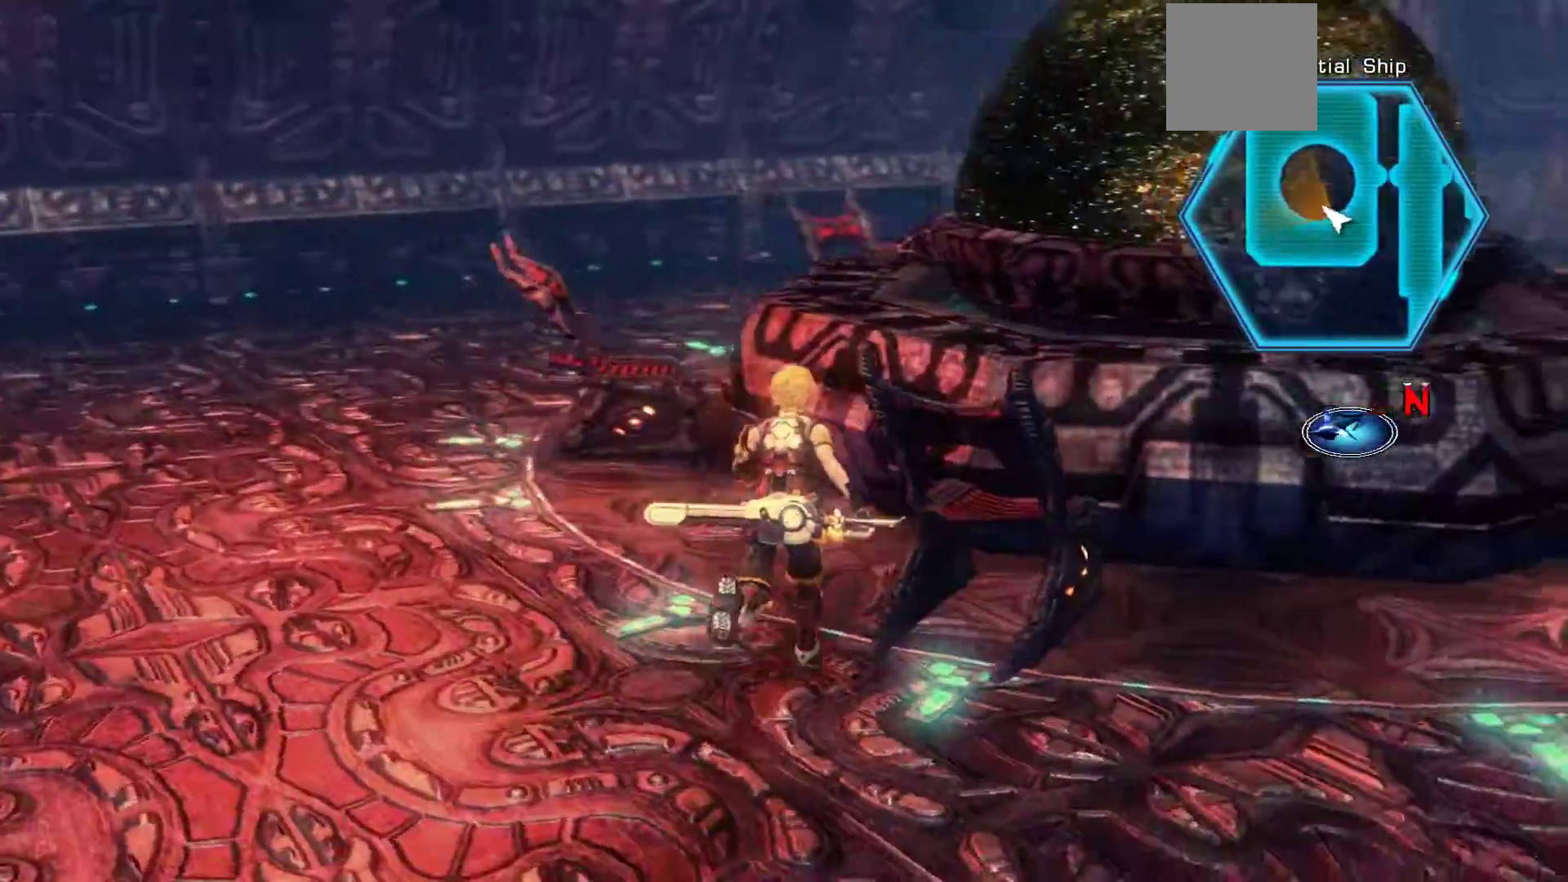
{"buttons": [], "left_stick": "left", "right_stick": "center", "events": [[333, "right_stick", "center"], [367, "left_stick", "left"]]}
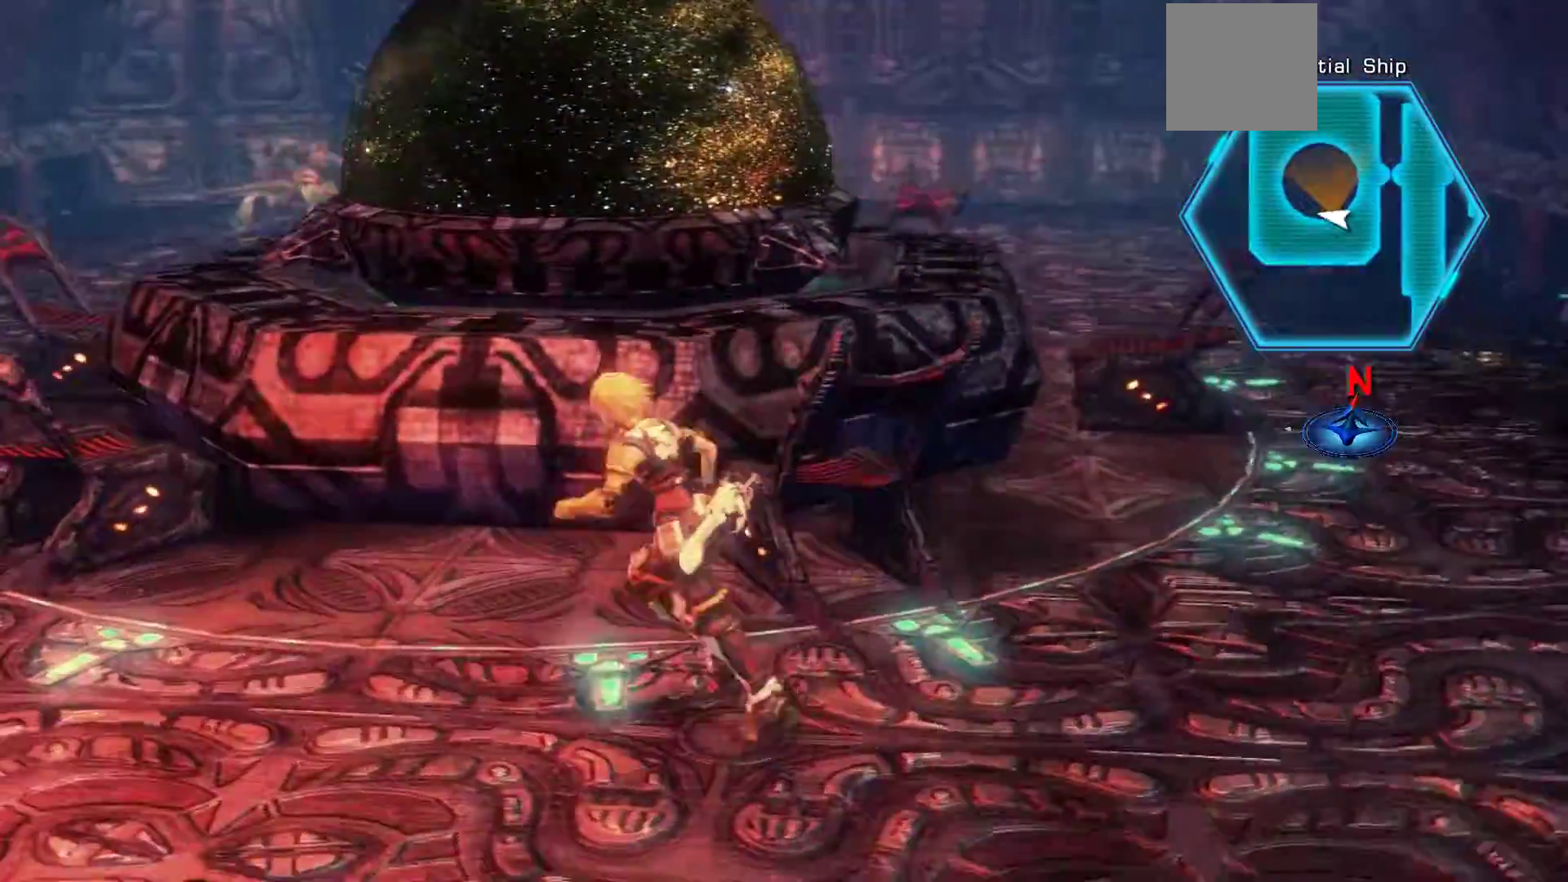
{"buttons": ["A"], "left_stick": "left", "right_stick": "center", "events": [[133, "left_stick", "up-left"], [217, "A", "down"], [367, "A", "up"], [417, "left_stick", "left"], [467, "A", "down"]]}
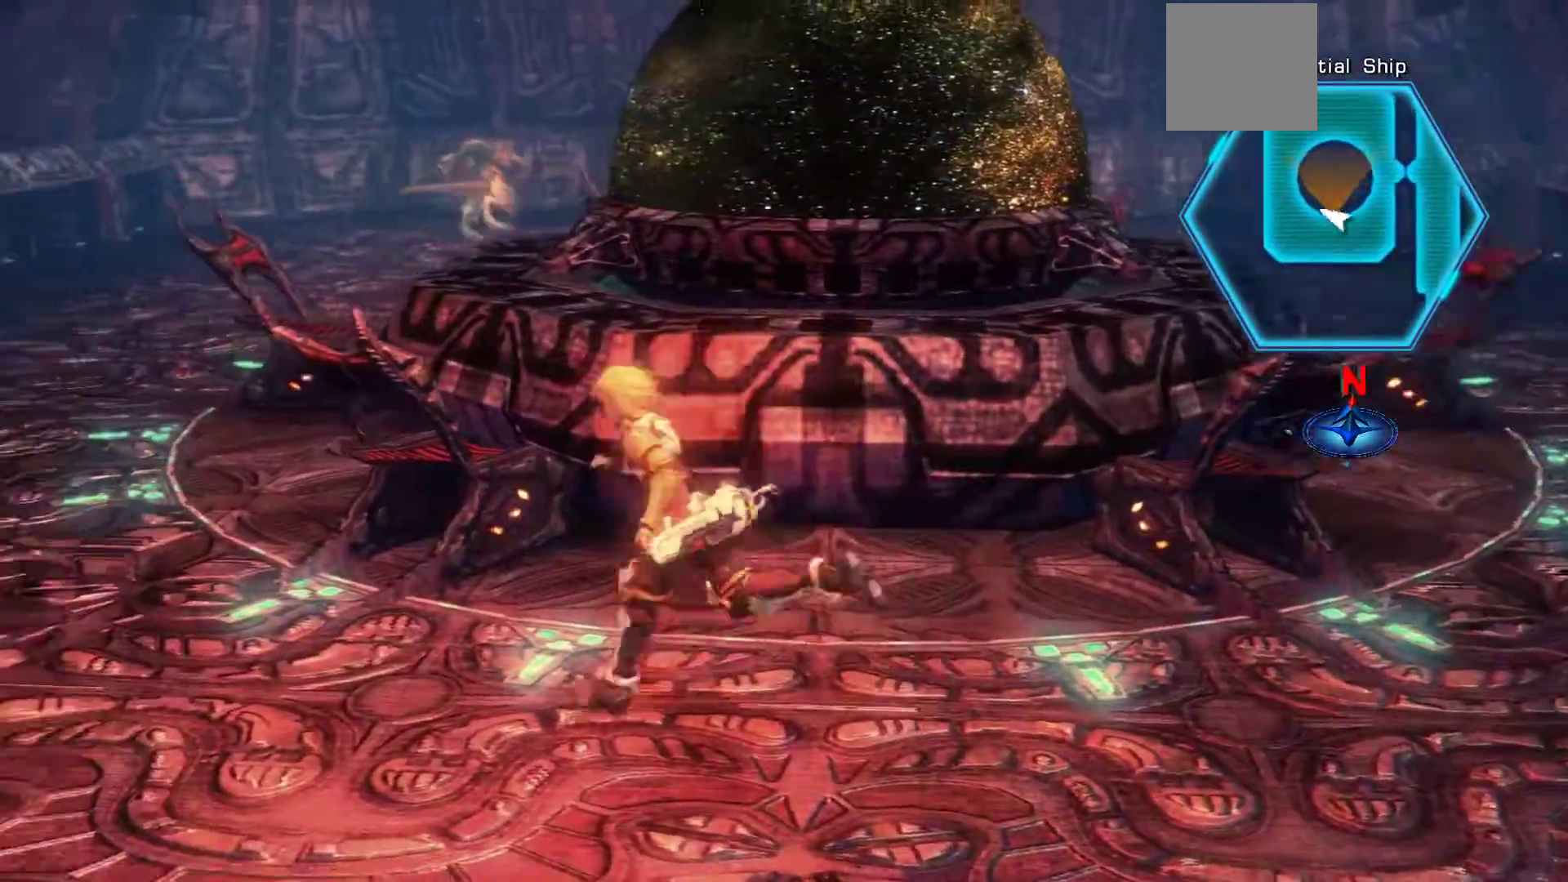
{"buttons": ["A"], "left_stick": "up", "right_stick": "center", "events": [[117, "A", "up"], [333, "left_stick", "up-left"], [433, "A", "down"], [433, "left_stick", "up"]]}
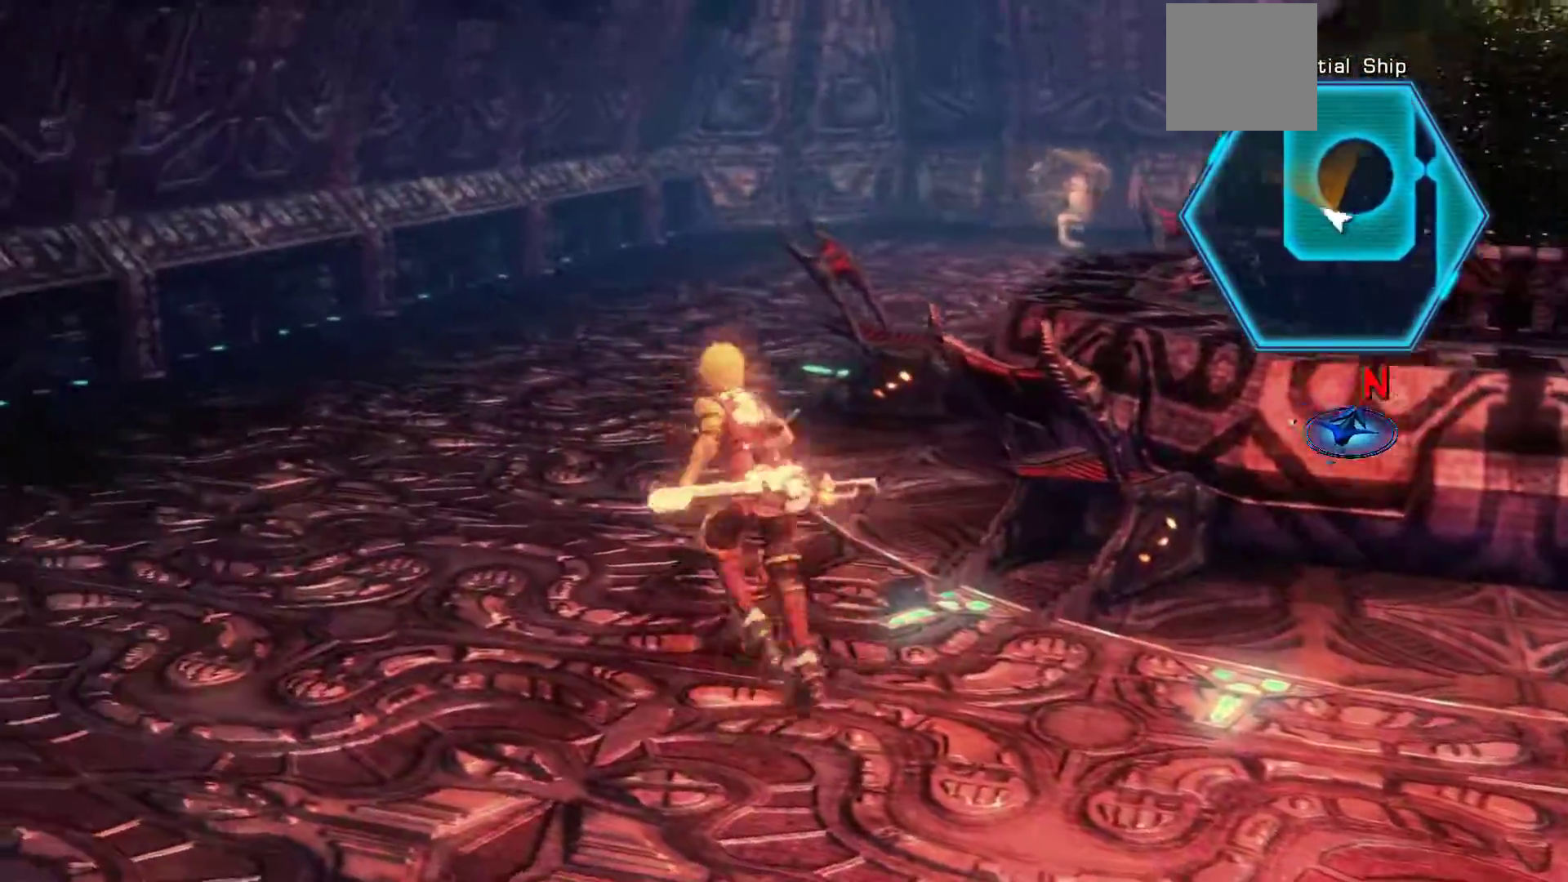
{"buttons": ["A"], "left_stick": "up", "right_stick": "center", "events": [[100, "A", "up"], [233, "A", "down"], [333, "A", "up"], [383, "A", "down"]]}
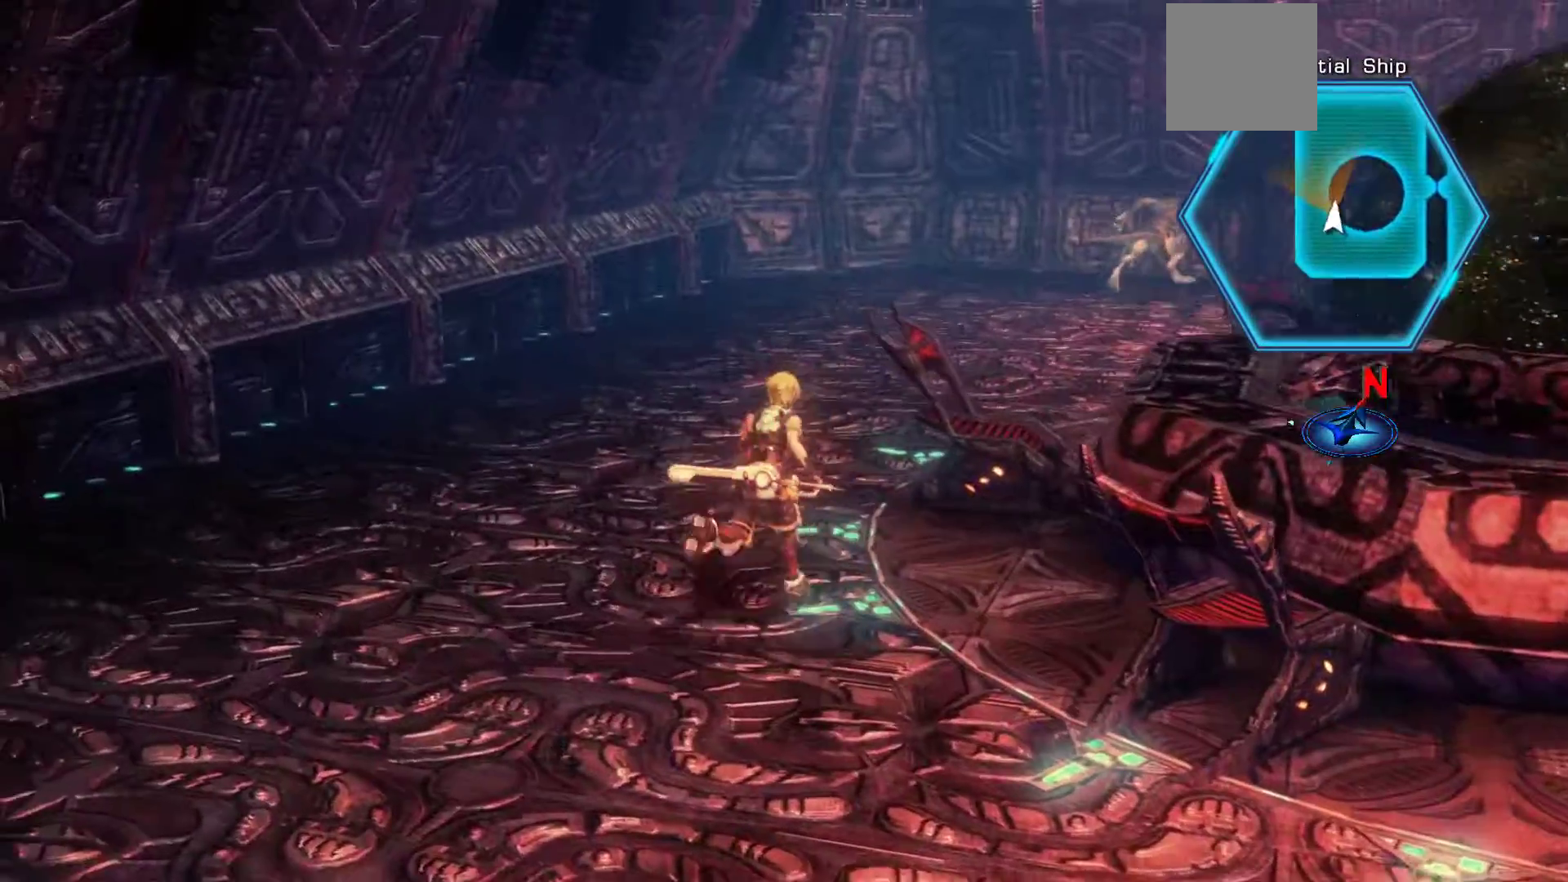
{"buttons": [], "left_stick": "up-right", "right_stick": "center", "events": [[33, "A", "up"], [100, "left_stick", "up-right"], [133, "A", "down"], [267, "A", "up"], [367, "A", "down"], [500, "A", "up"]]}
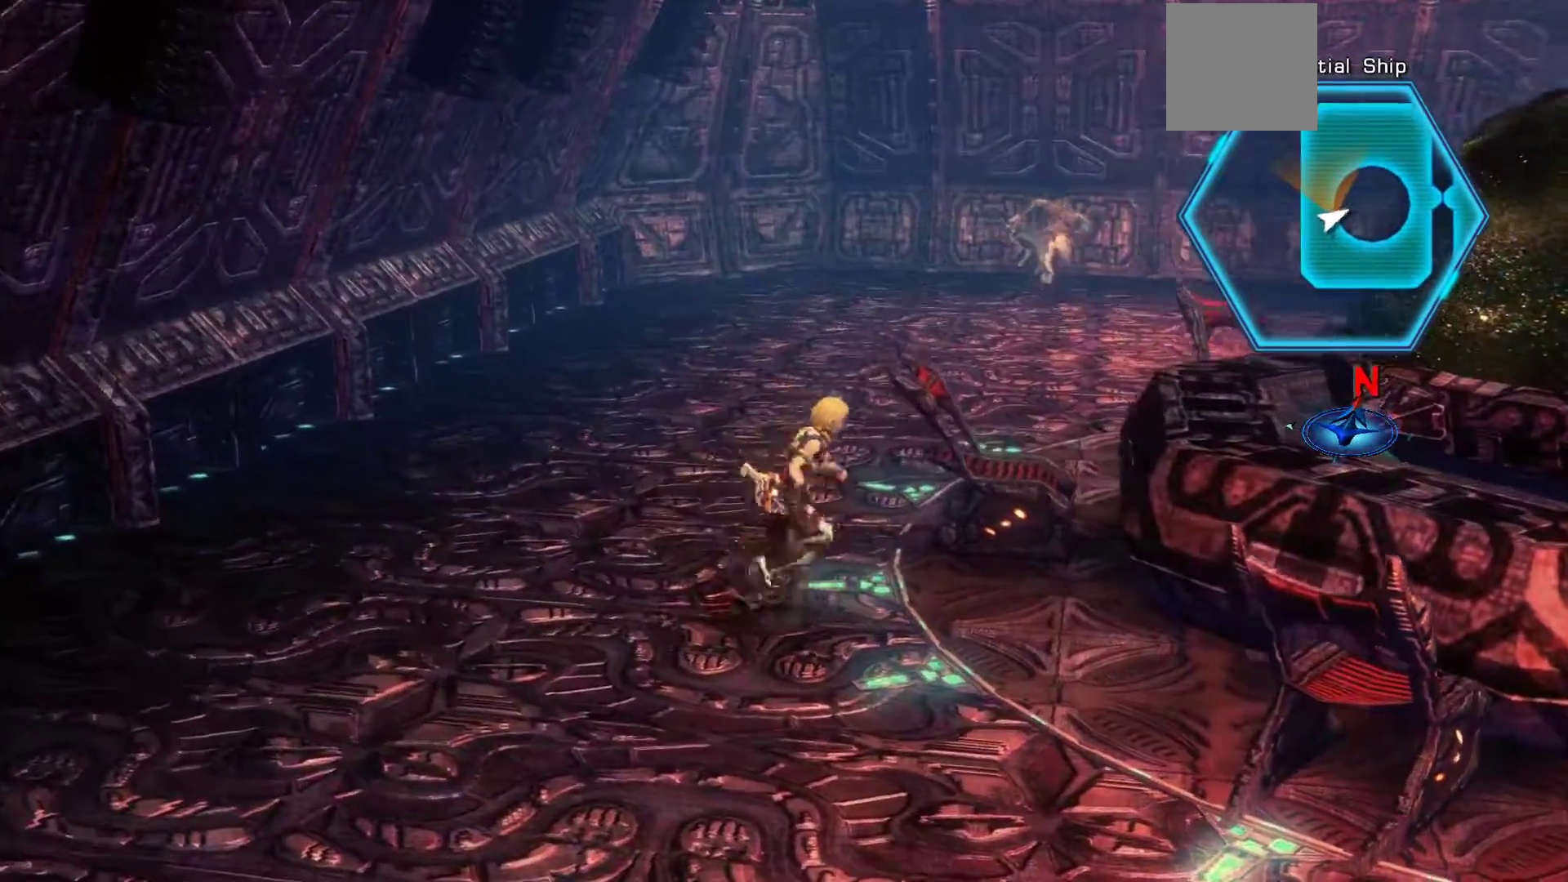
{"buttons": [], "left_stick": "up", "right_stick": "center", "events": [[83, "A", "down"], [217, "A", "up"], [400, "left_stick", "up"]]}
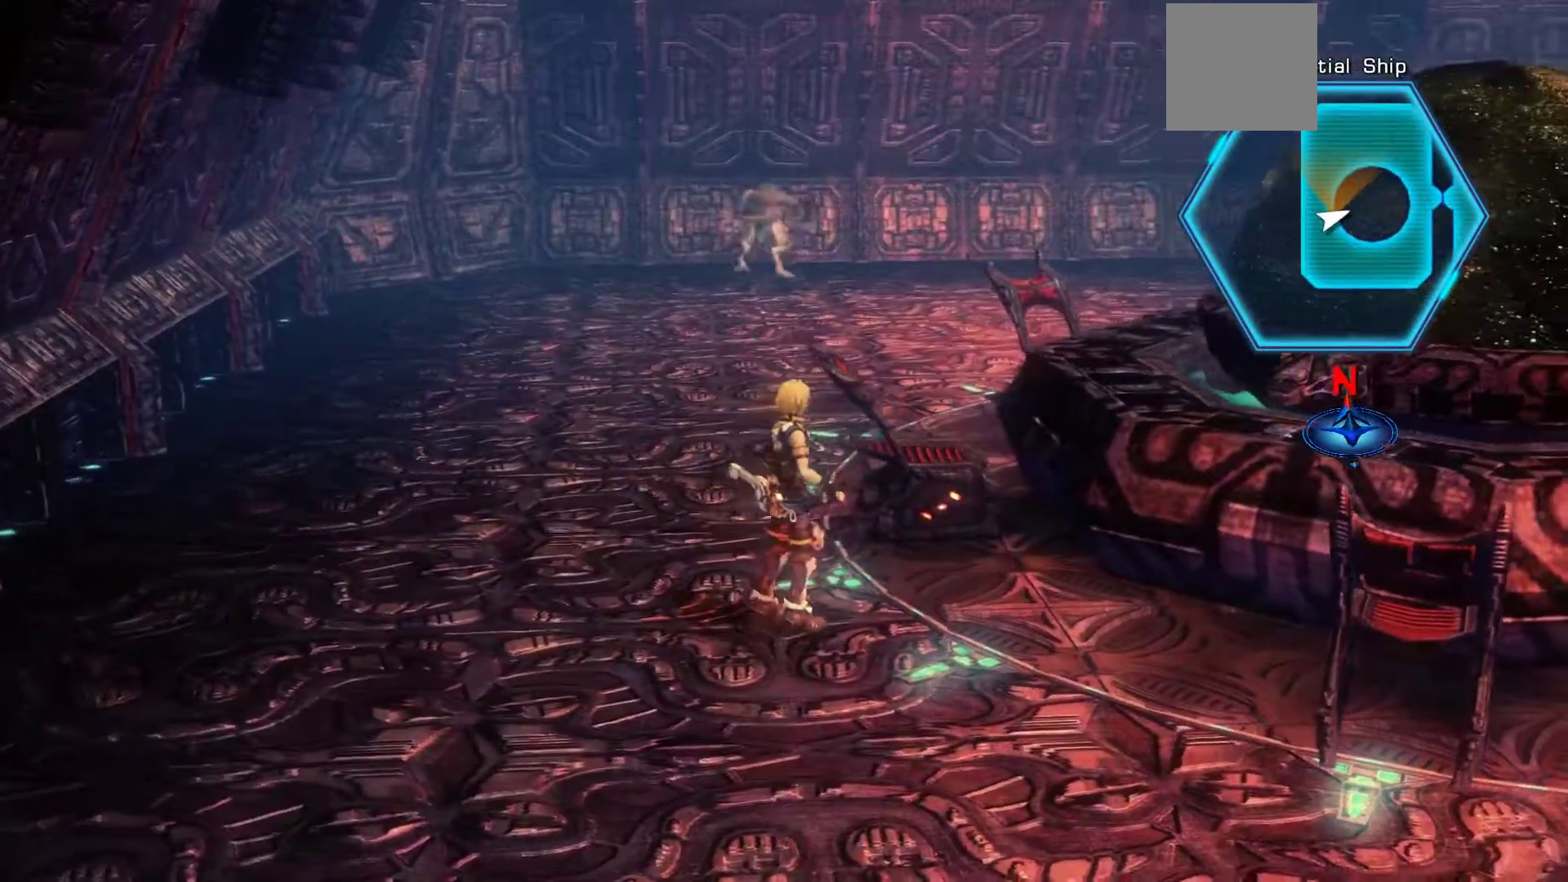
{"buttons": [], "left_stick": "up", "right_stick": "center", "events": [[117, "left_stick", "center"], [433, "left_stick", "up"]]}
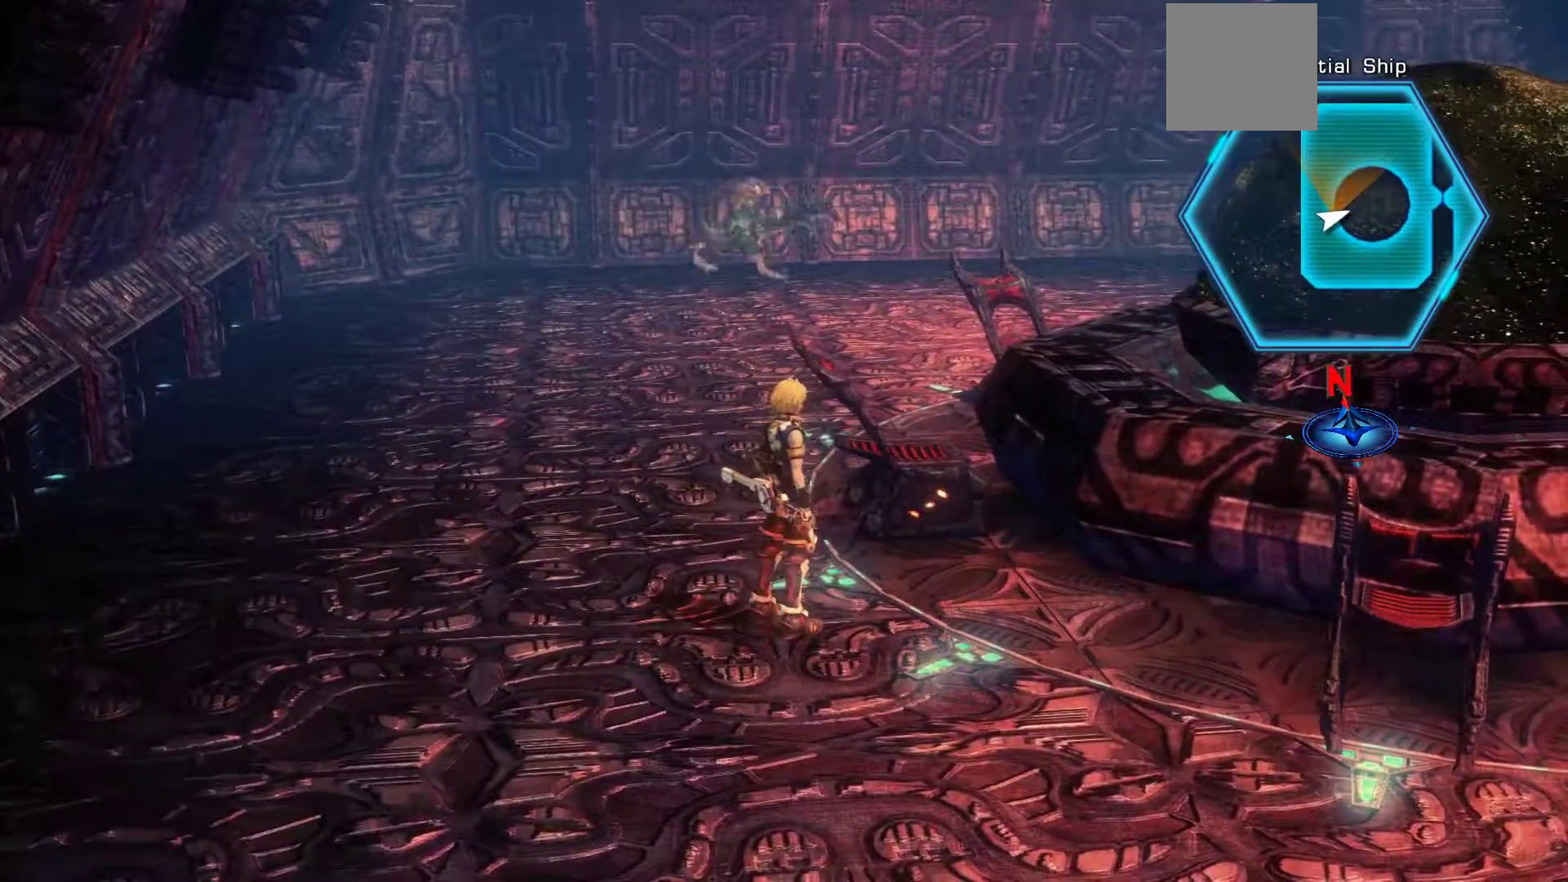
{"buttons": [], "left_stick": "up", "right_stick": "center", "events": []}
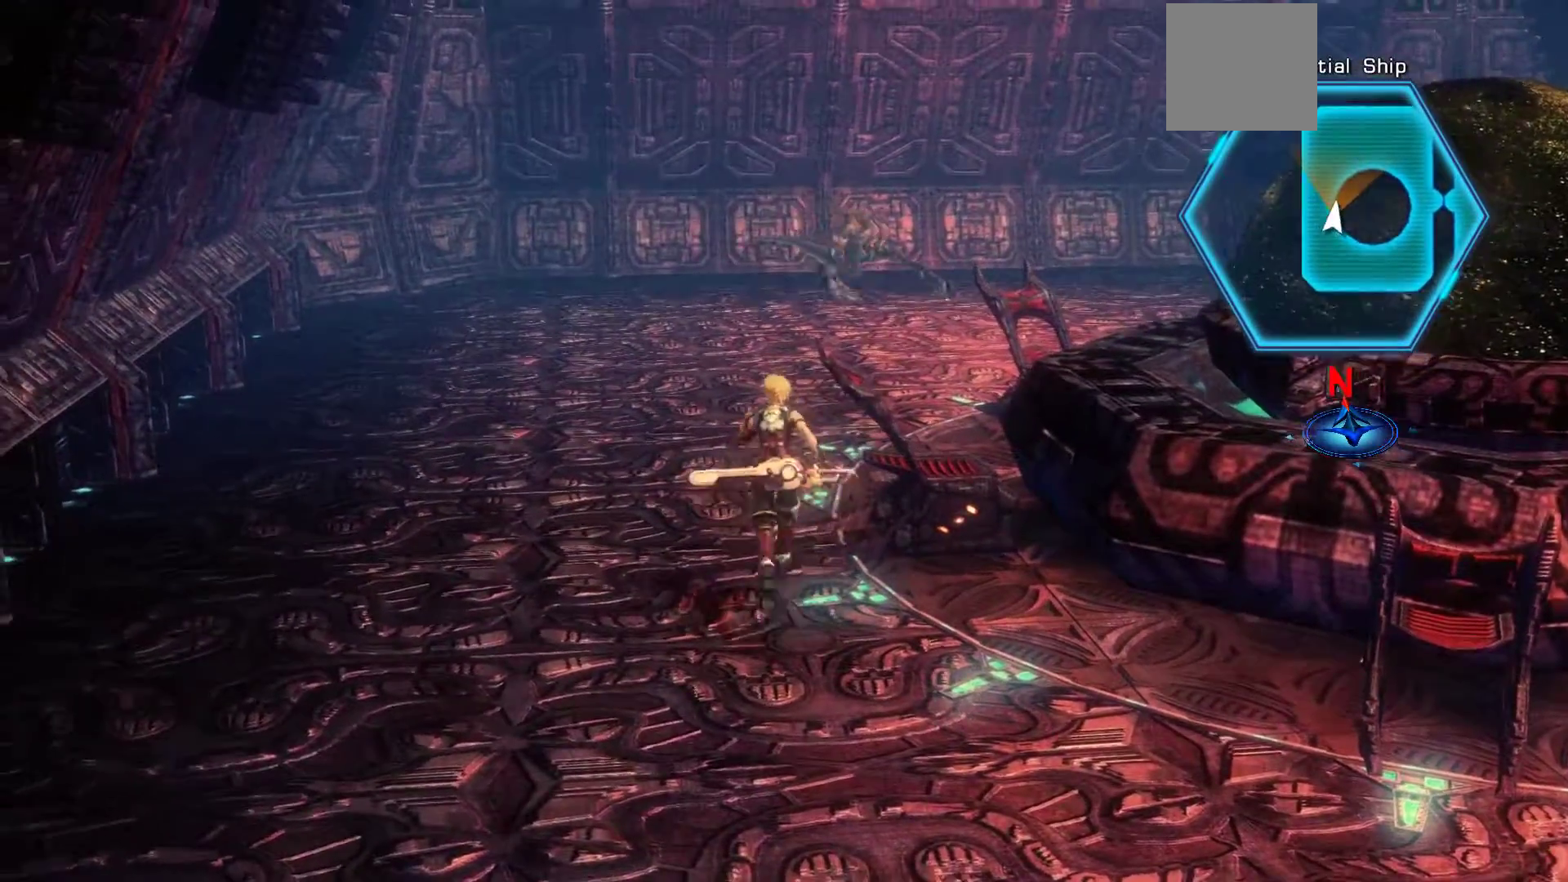
{"buttons": [], "left_stick": "right", "right_stick": "center", "events": [[33, "A", "down"], [183, "left_stick", "right"], [250, "A", "up"]]}
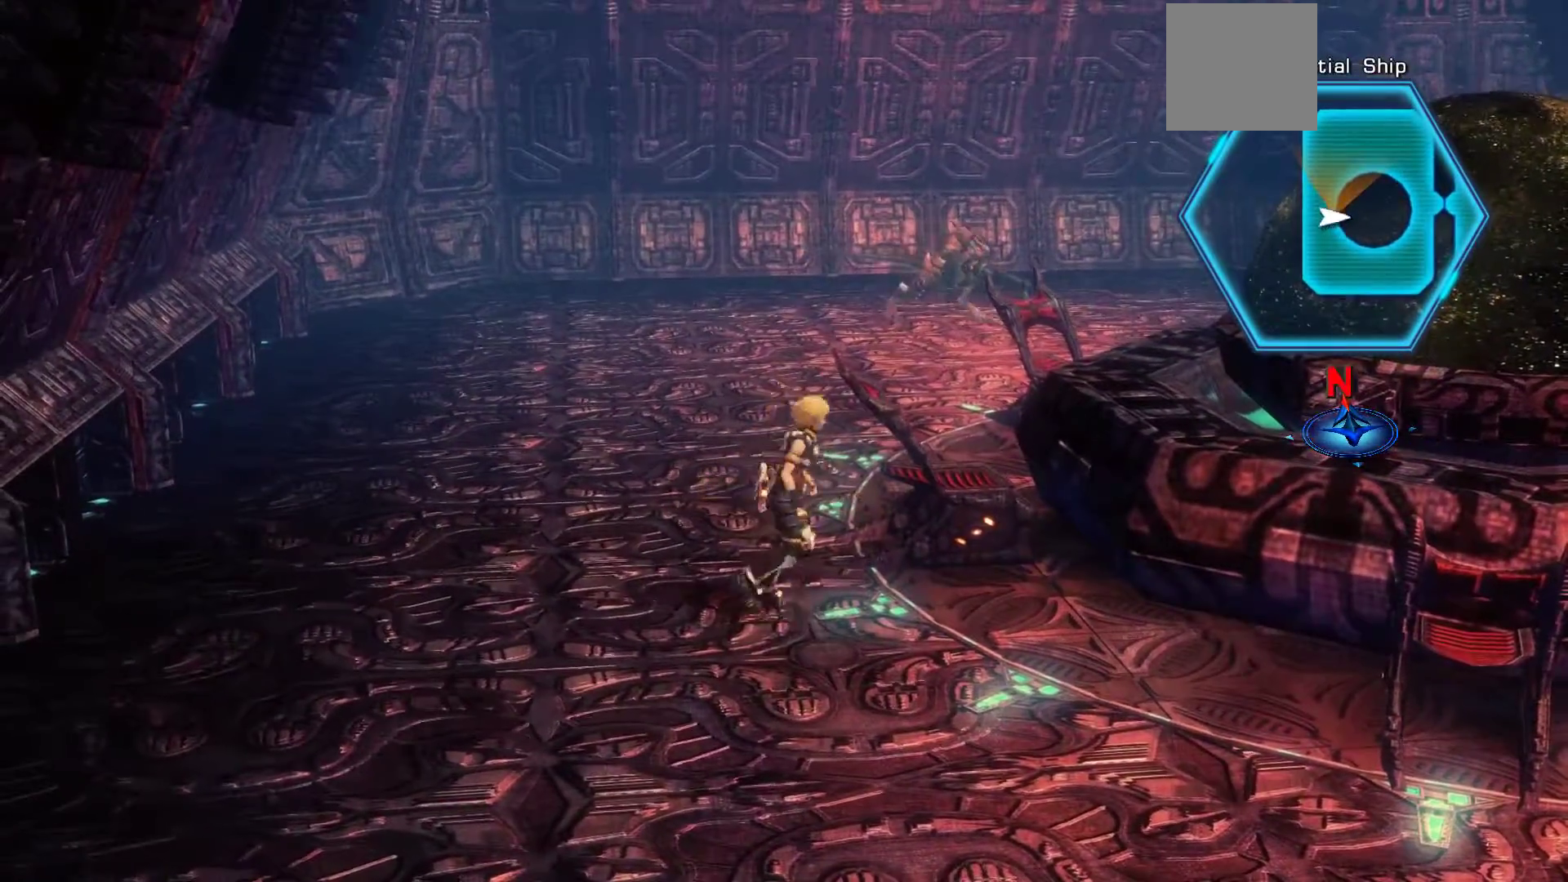
{"buttons": [], "left_stick": "down-right", "right_stick": "center", "events": [[100, "left_stick", "down-right"], [183, "A", "down"], [400, "A", "up"]]}
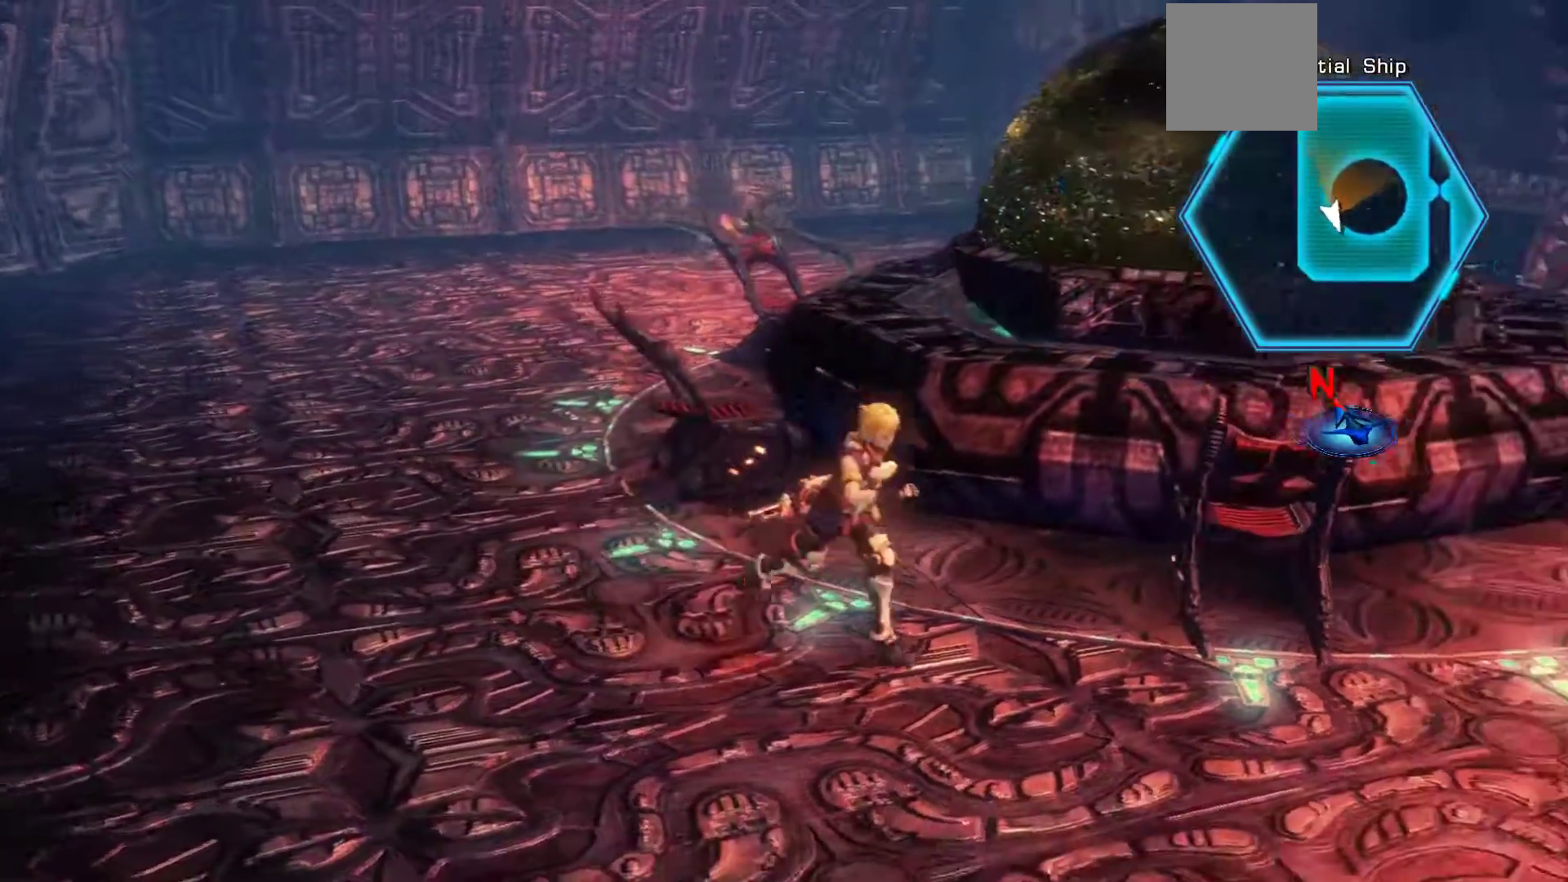
{"buttons": [], "left_stick": "down-left", "right_stick": "center", "events": [[283, "left_stick", "down-left"]]}